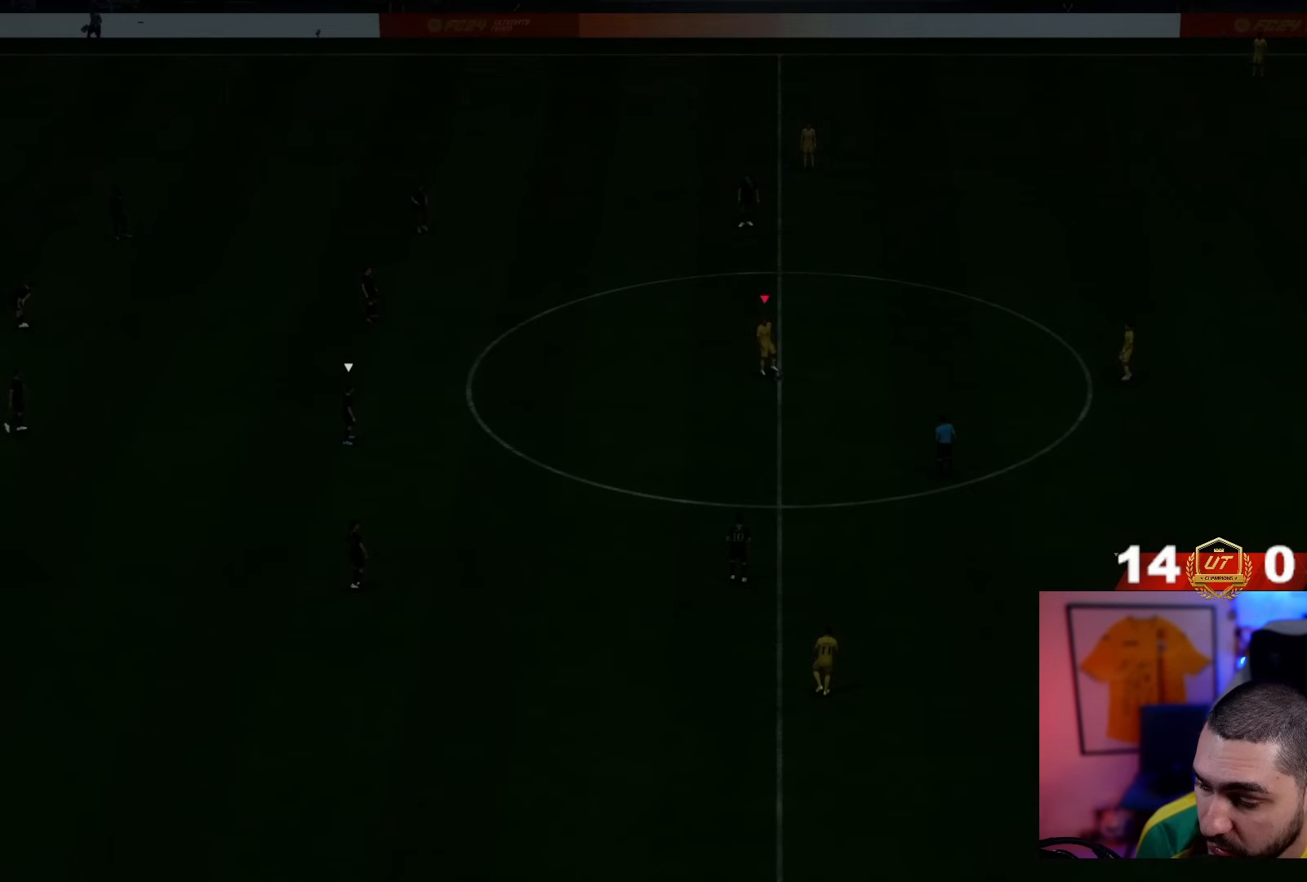
Gameplay with a controller (PlayStation layout); each line is a JSON object with the inputs held at the frame after it (dt_ms = milliseconds from this image to that frame). "events" lists button and stick changes between this image and that frame as [ms after this image, input, new state], when the widget could be followed in between. Not read: L3 R3.
{"dt_ms": 500, "buttons": [], "left_stick": "down-left", "right_stick": "center", "events": [[50, "left_stick", "up-left"], [200, "TRIANGLE", "down"], [333, "left_stick", "down-left"], [467, "TRIANGLE", "up"]]}
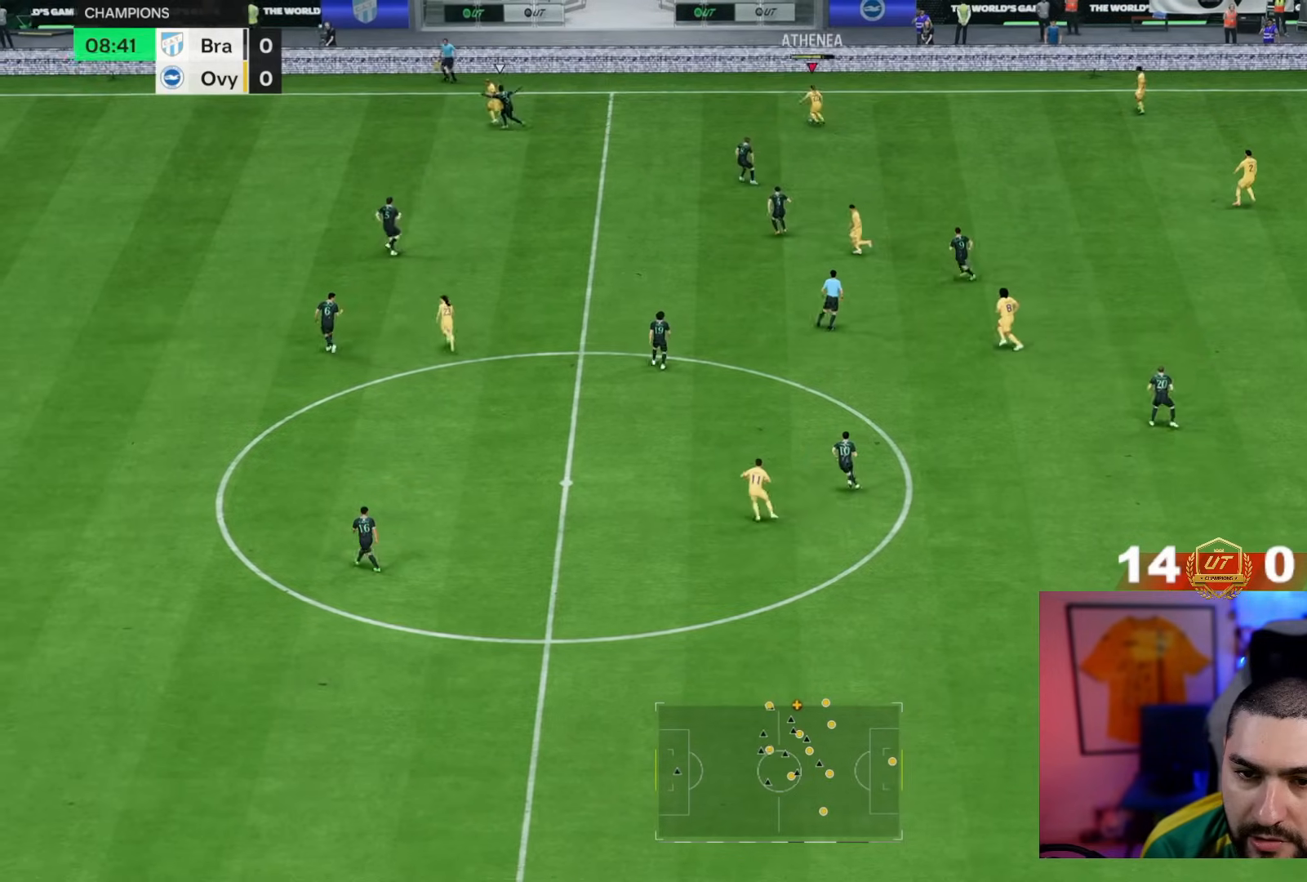
{"dt_ms": 500, "buttons": ["R2"], "left_stick": "down-left", "right_stick": "center", "events": [[317, "R2", "down"]]}
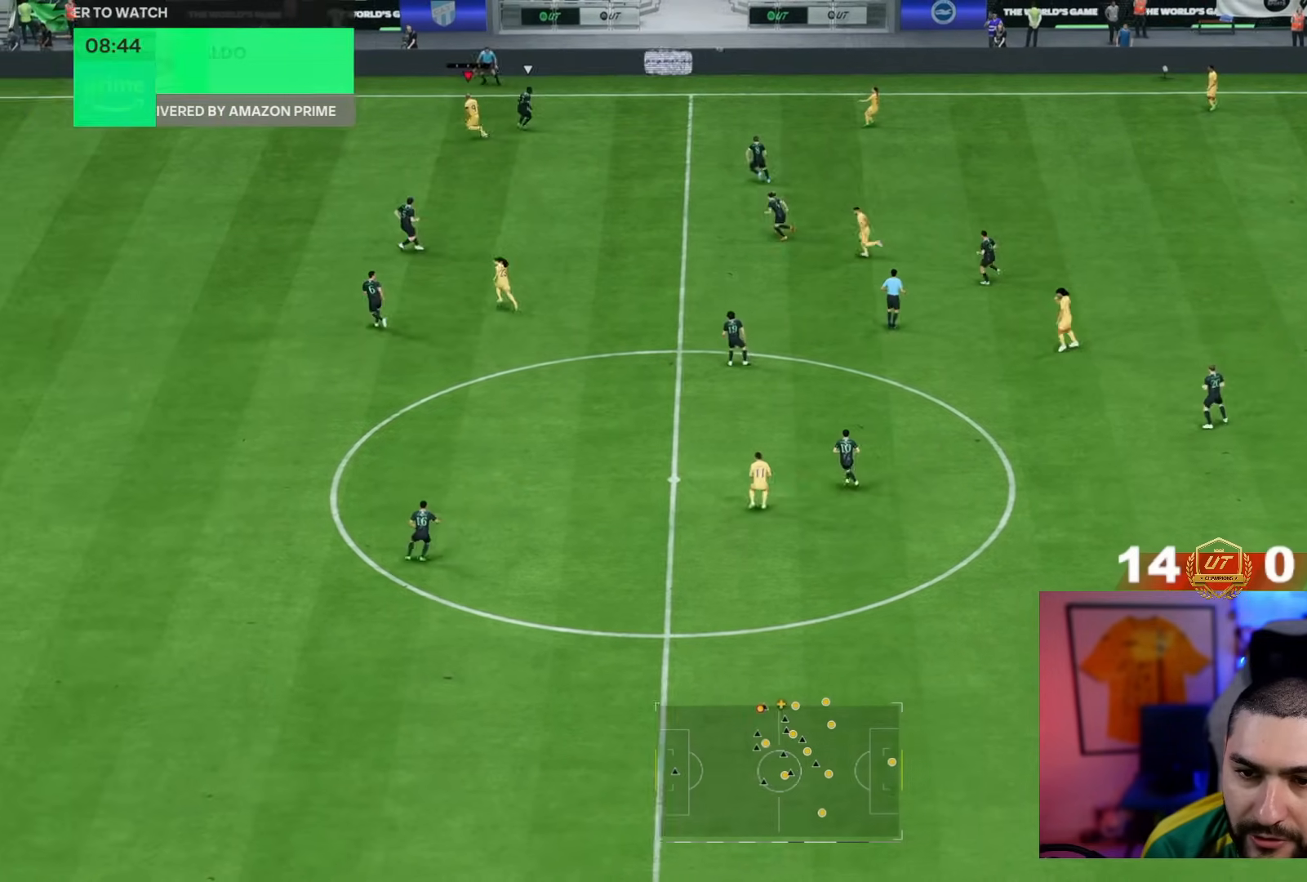
{"dt_ms": 500, "buttons": ["R2"], "left_stick": "down-left", "right_stick": "center", "events": []}
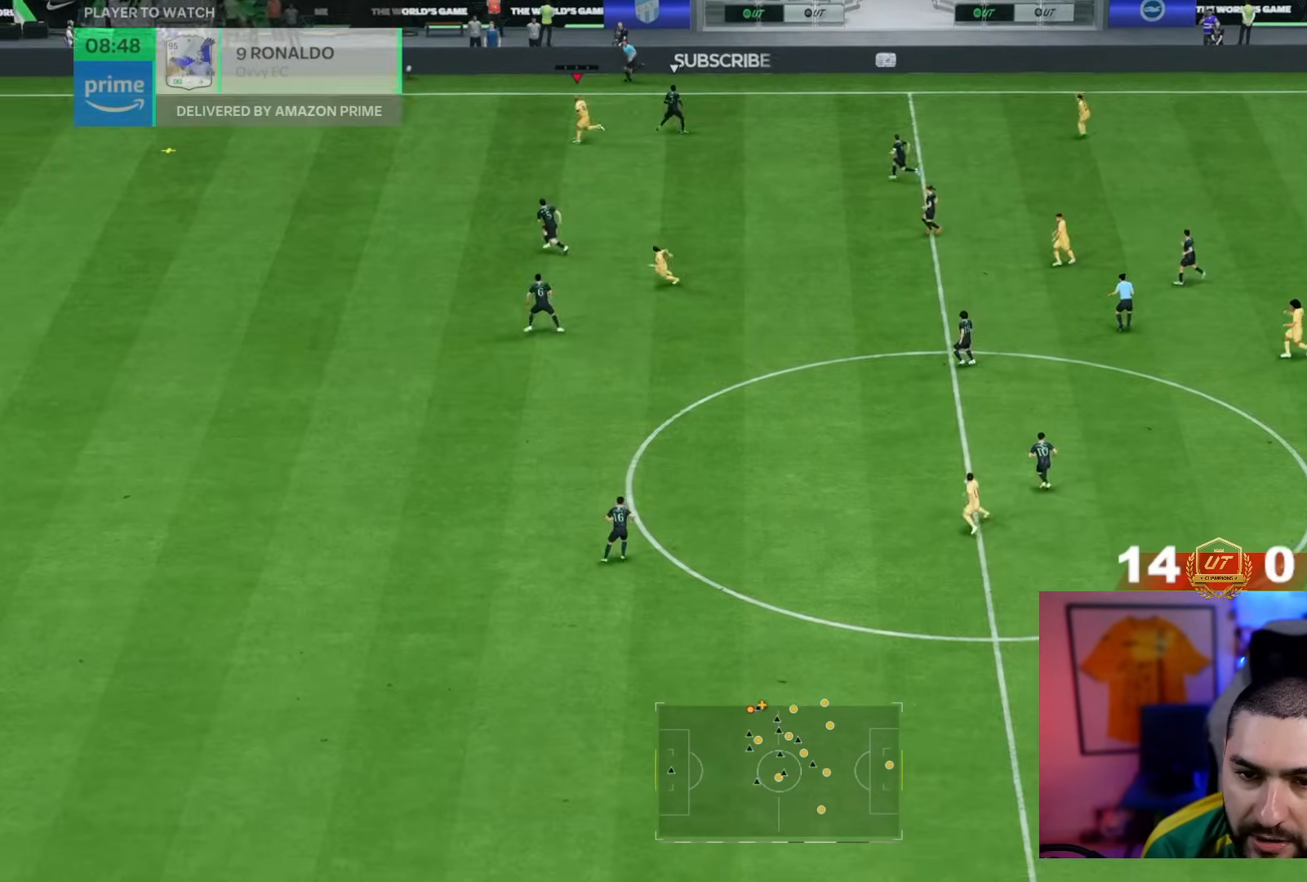
{"dt_ms": 500, "buttons": ["R2"], "left_stick": "down-left", "right_stick": "center", "events": []}
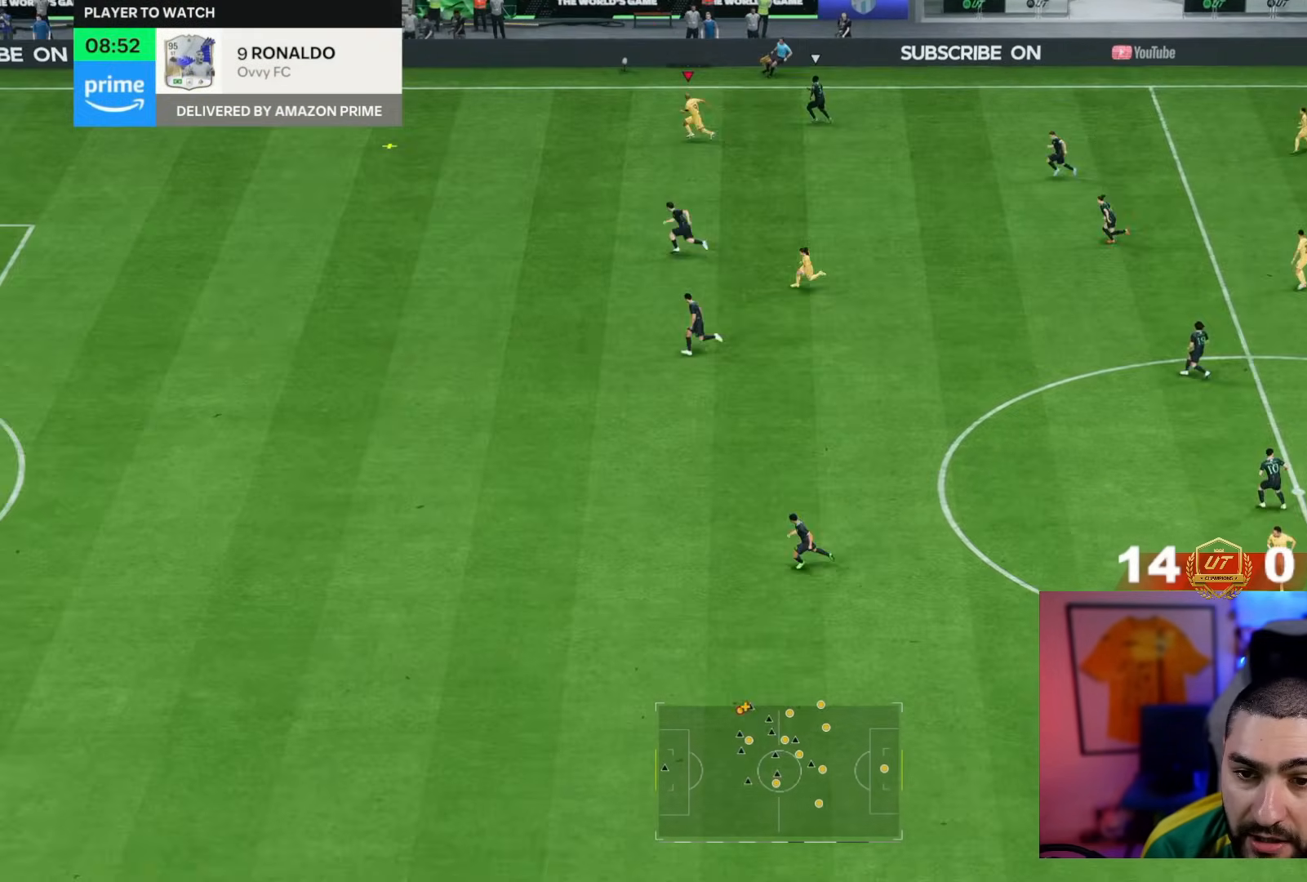
{"dt_ms": 500, "buttons": ["R2"], "left_stick": "down-left", "right_stick": "center", "events": []}
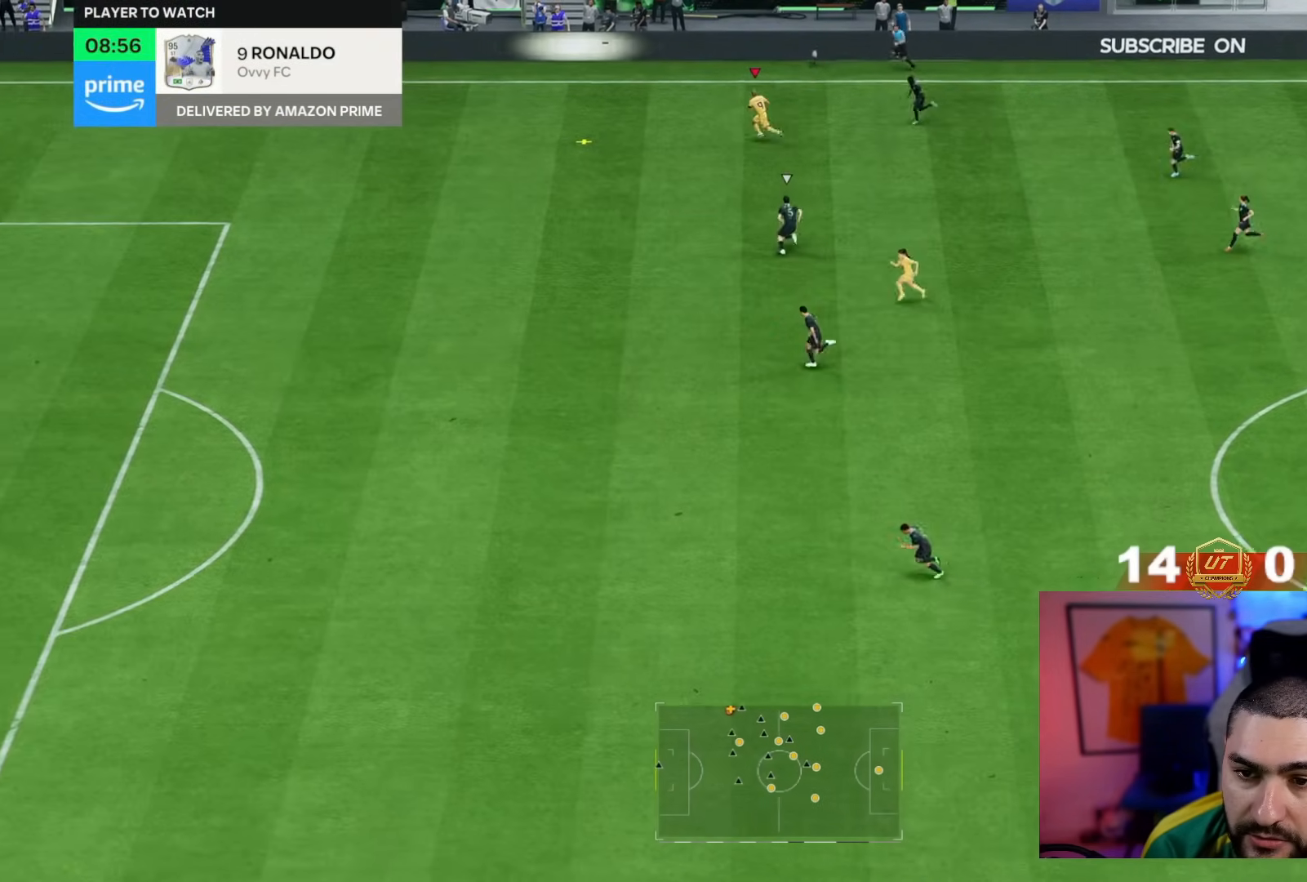
{"dt_ms": 500, "buttons": ["R2"], "left_stick": "down-left", "right_stick": "center", "events": []}
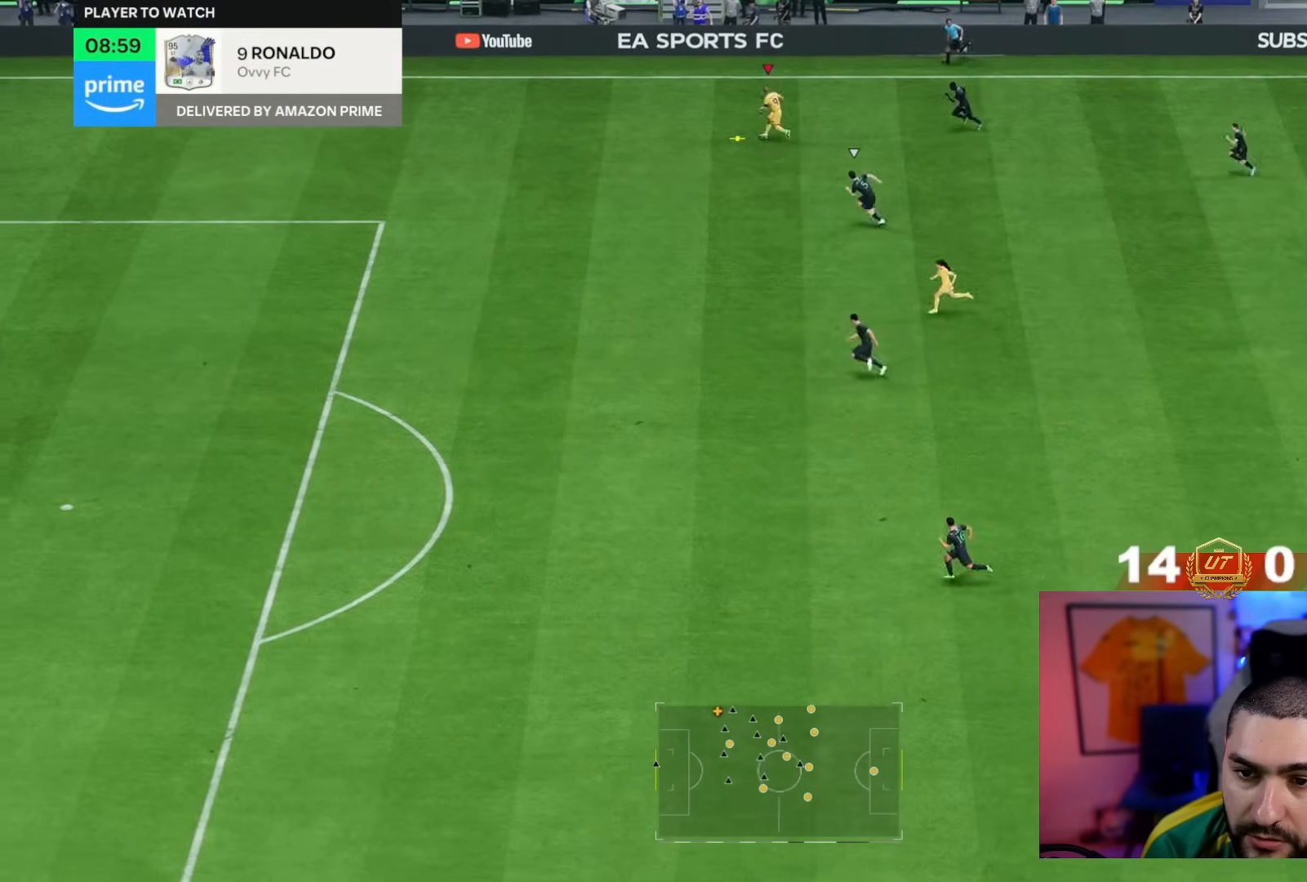
{"dt_ms": 500, "buttons": ["R2"], "left_stick": "down-left", "right_stick": "center", "events": []}
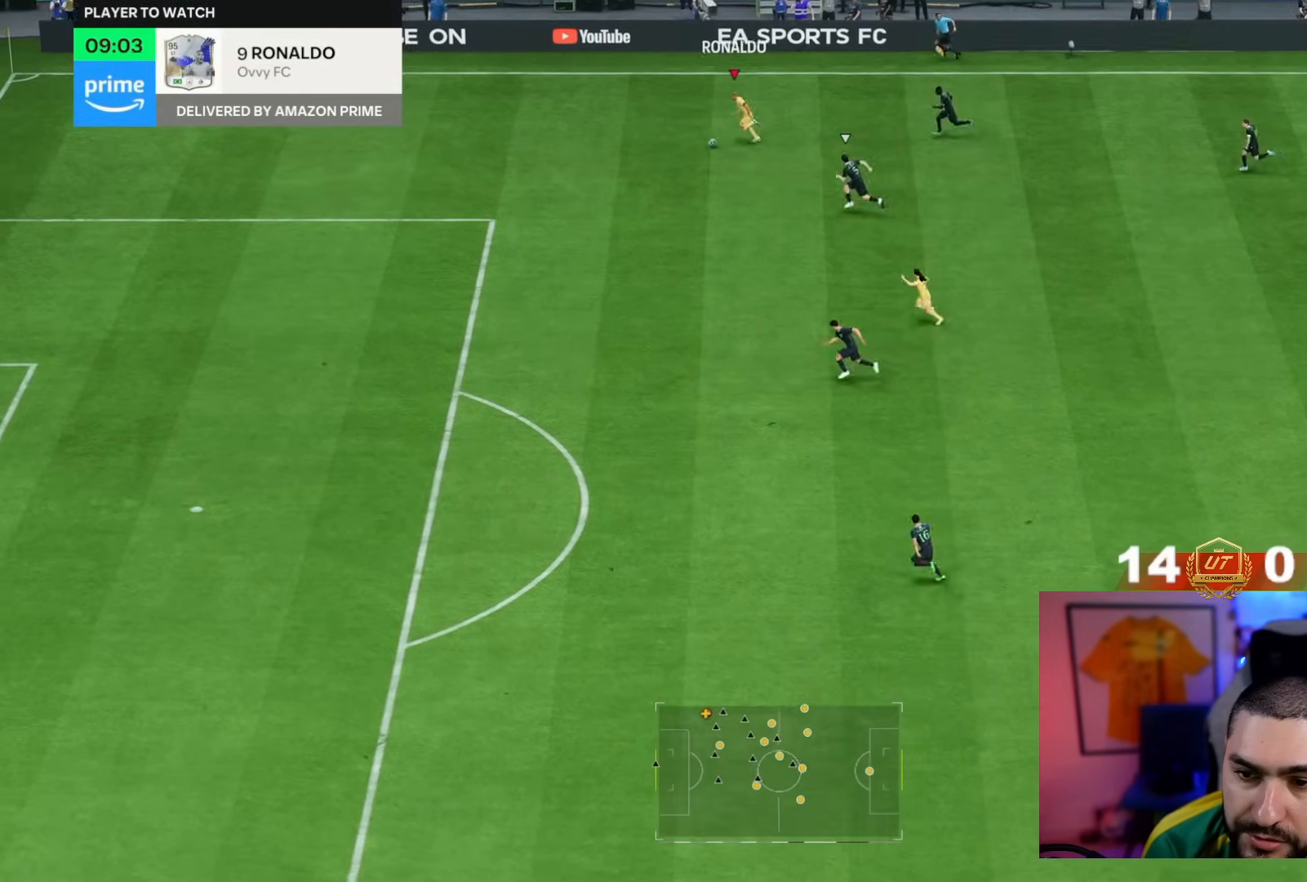
{"dt_ms": 500, "buttons": ["R2"], "left_stick": "down-left", "right_stick": "center", "events": []}
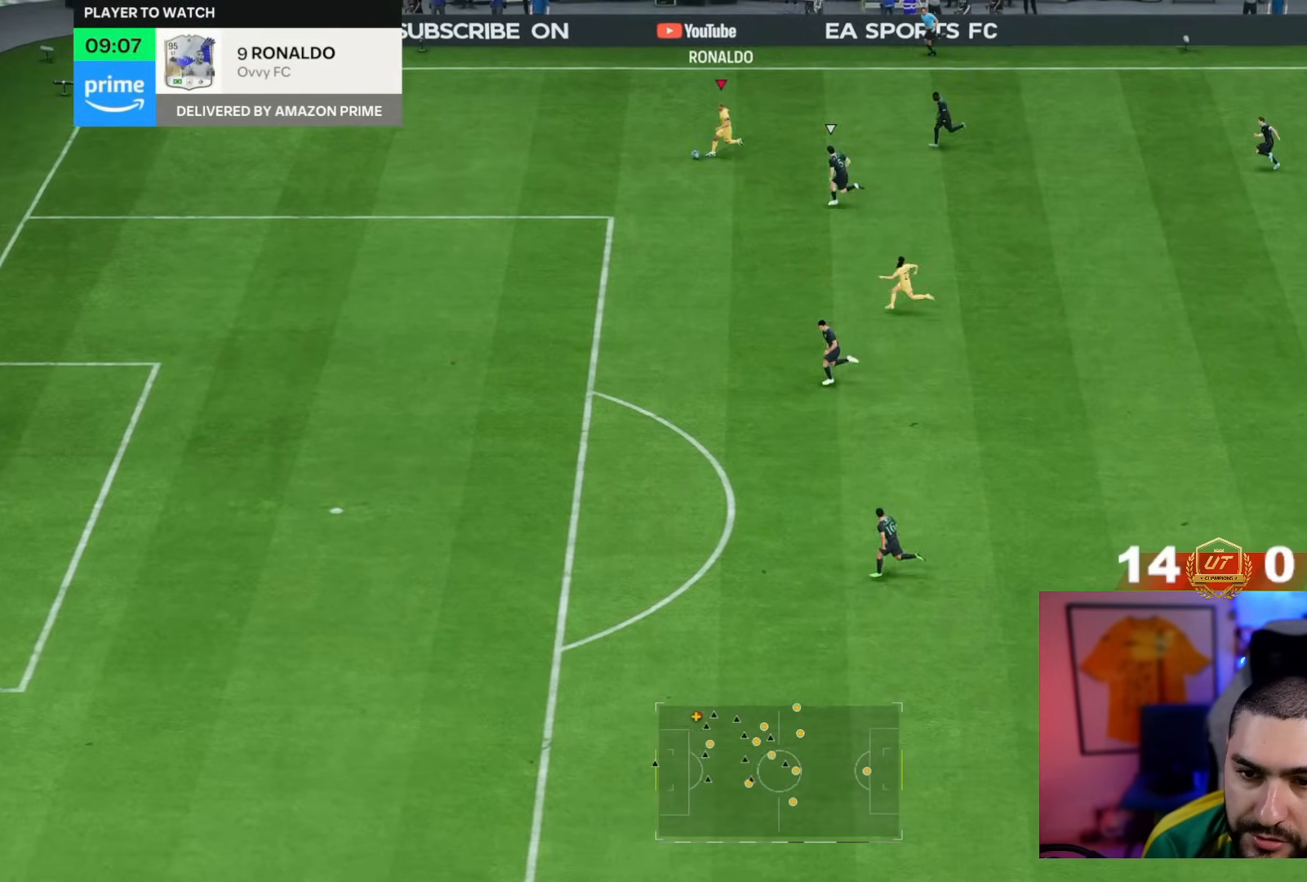
{"dt_ms": 500, "buttons": ["TRIANGLE", "R2"], "left_stick": "down", "right_stick": "down", "events": [[300, "right_stick", "up-right"], [350, "right_stick", "down"], [417, "right_stick", "left"], [433, "left_stick", "down"], [467, "TRIANGLE", "down"], [483, "right_stick", "down"]]}
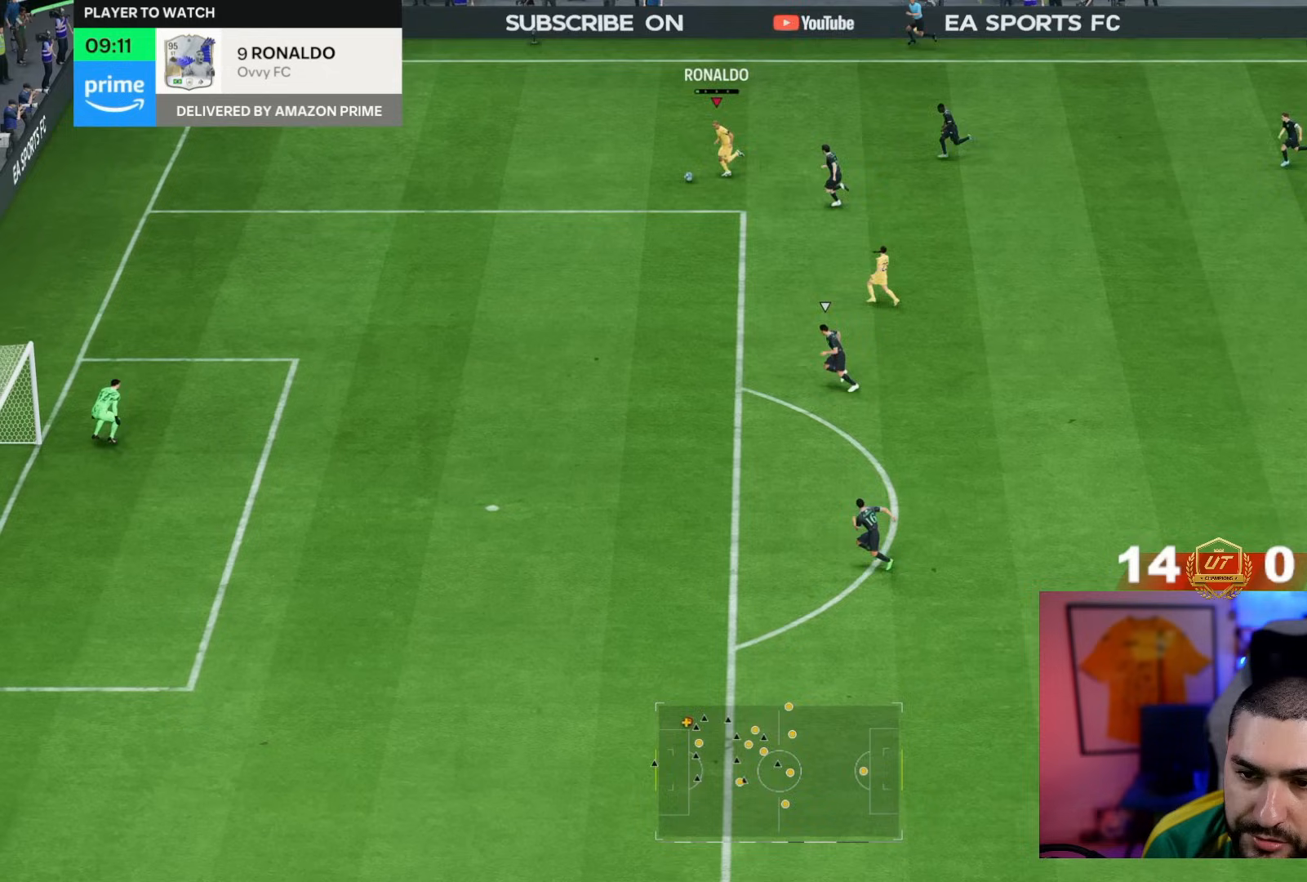
{"dt_ms": 500, "buttons": ["R2"], "left_stick": "down", "right_stick": "center", "events": [[33, "TRIANGLE", "up"], [100, "right_stick", "center"]]}
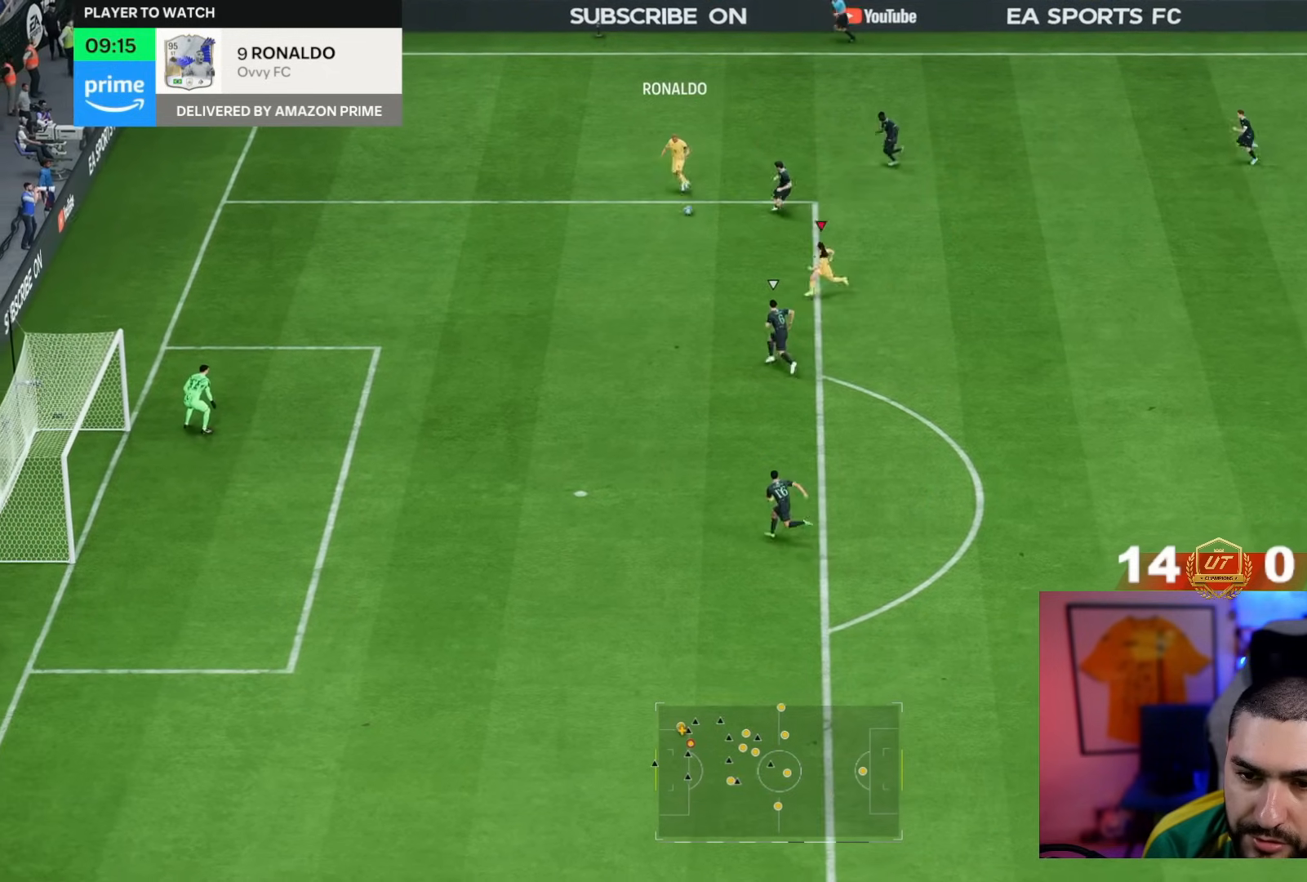
{"dt_ms": 500, "buttons": ["R1"], "left_stick": "down-left", "right_stick": "center", "events": [[100, "left_stick", "down-left"], [117, "R2", "up"], [467, "R1", "down"]]}
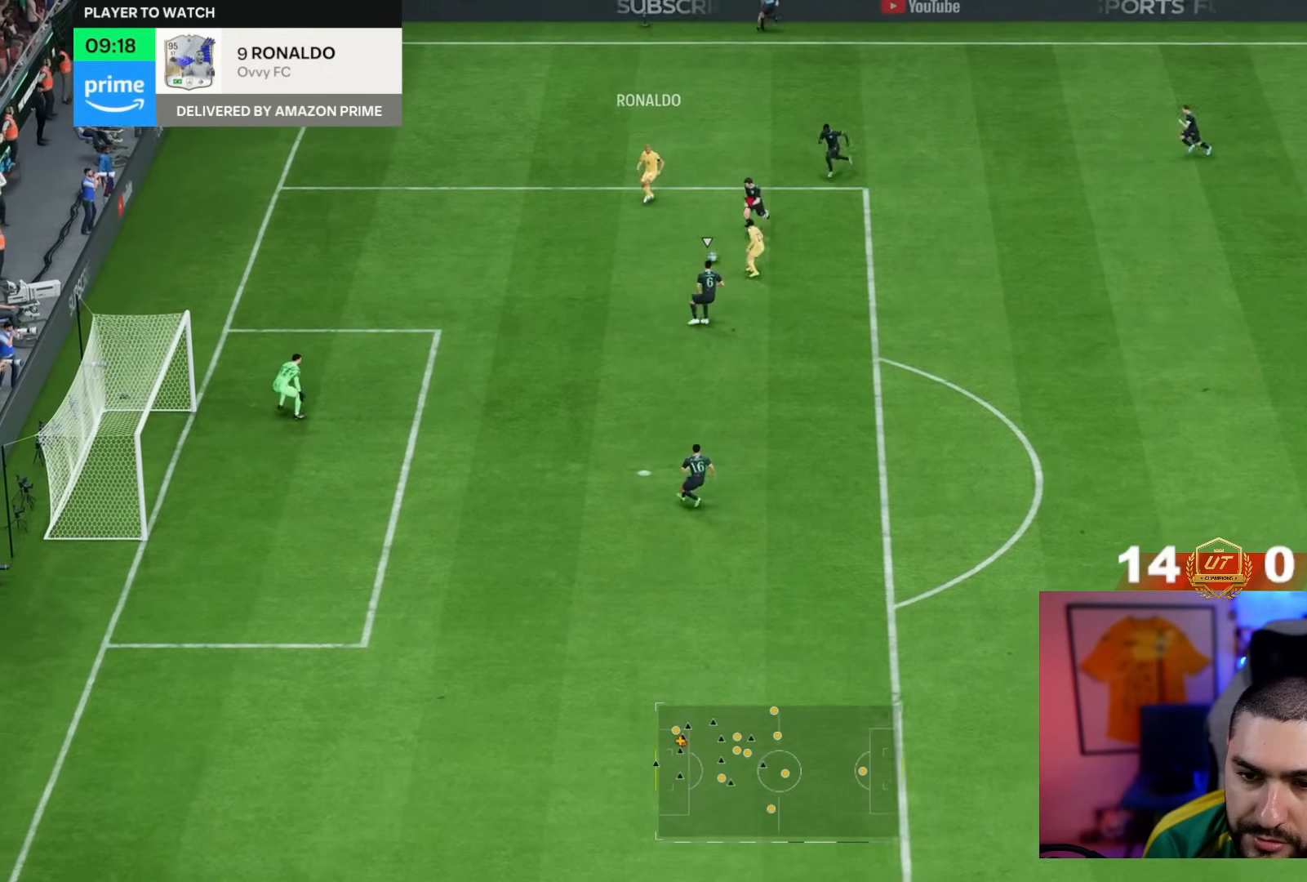
{"dt_ms": 500, "buttons": ["R1"], "left_stick": "left", "right_stick": "center", "events": [[33, "left_stick", "left"]]}
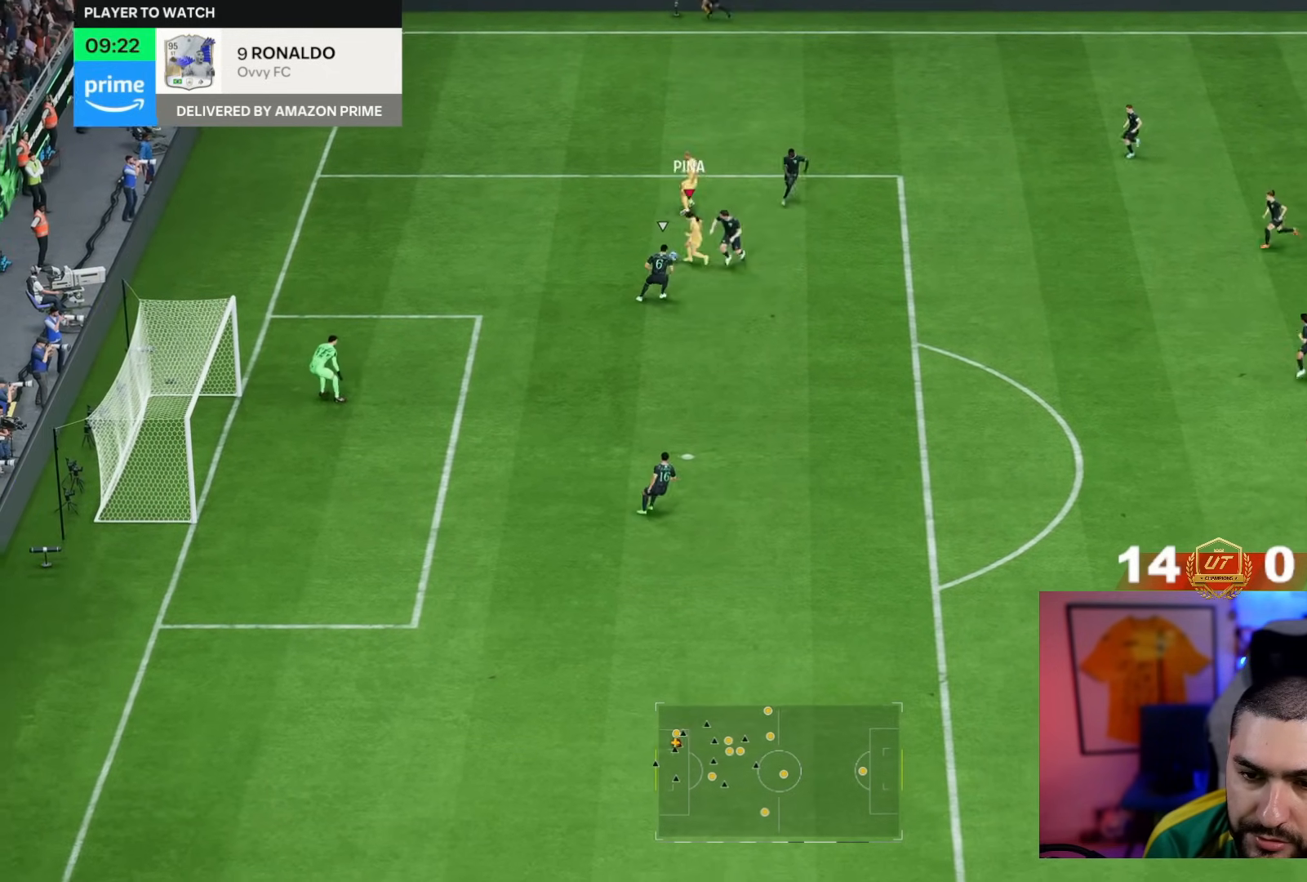
{"dt_ms": 500, "buttons": ["R1"], "left_stick": "down-left", "right_stick": "center", "events": [[383, "left_stick", "down-left"]]}
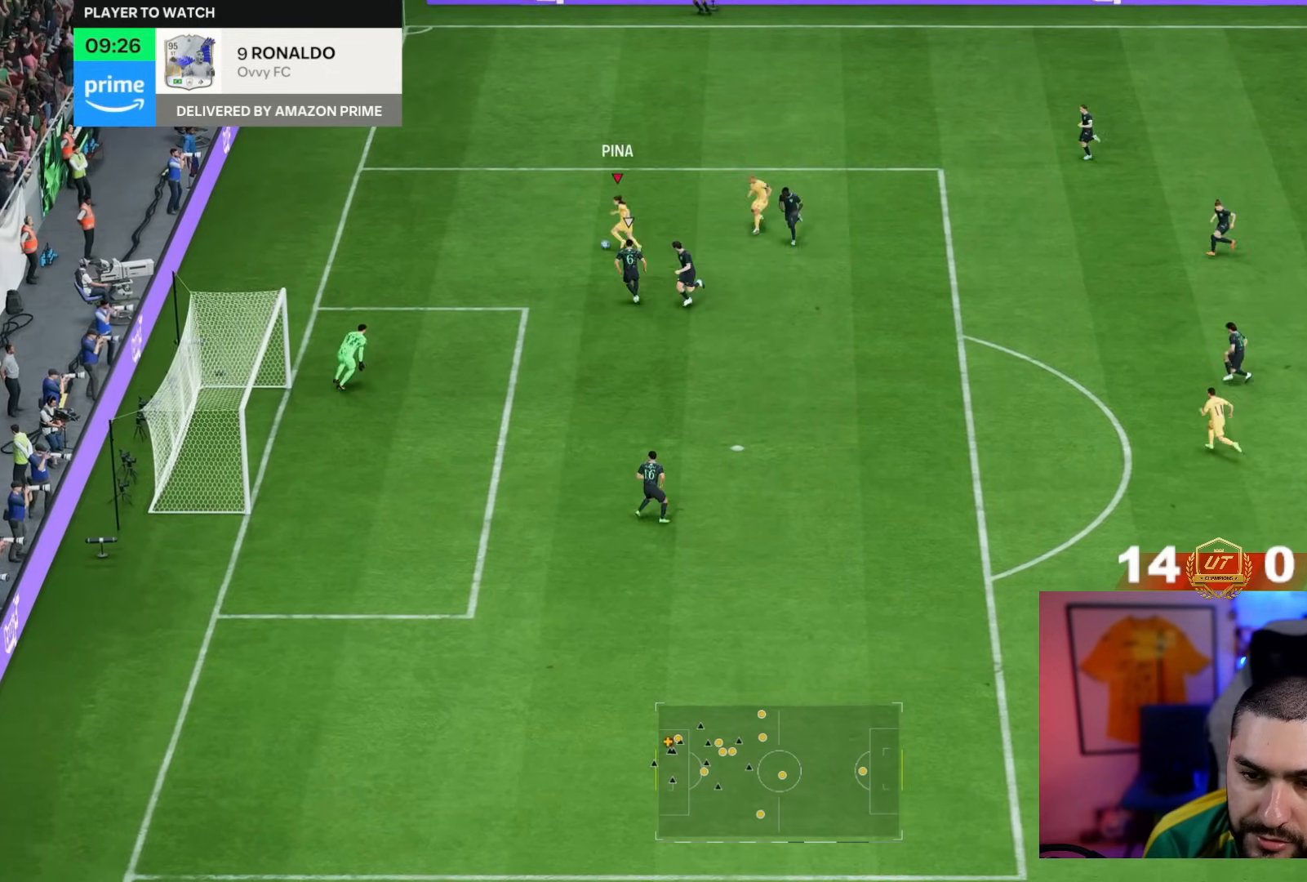
{"dt_ms": 500, "buttons": [], "left_stick": "center", "right_stick": "center", "events": [[150, "R1", "up"], [217, "left_stick", "center"], [233, "right_stick", "down"], [317, "right_stick", "center"]]}
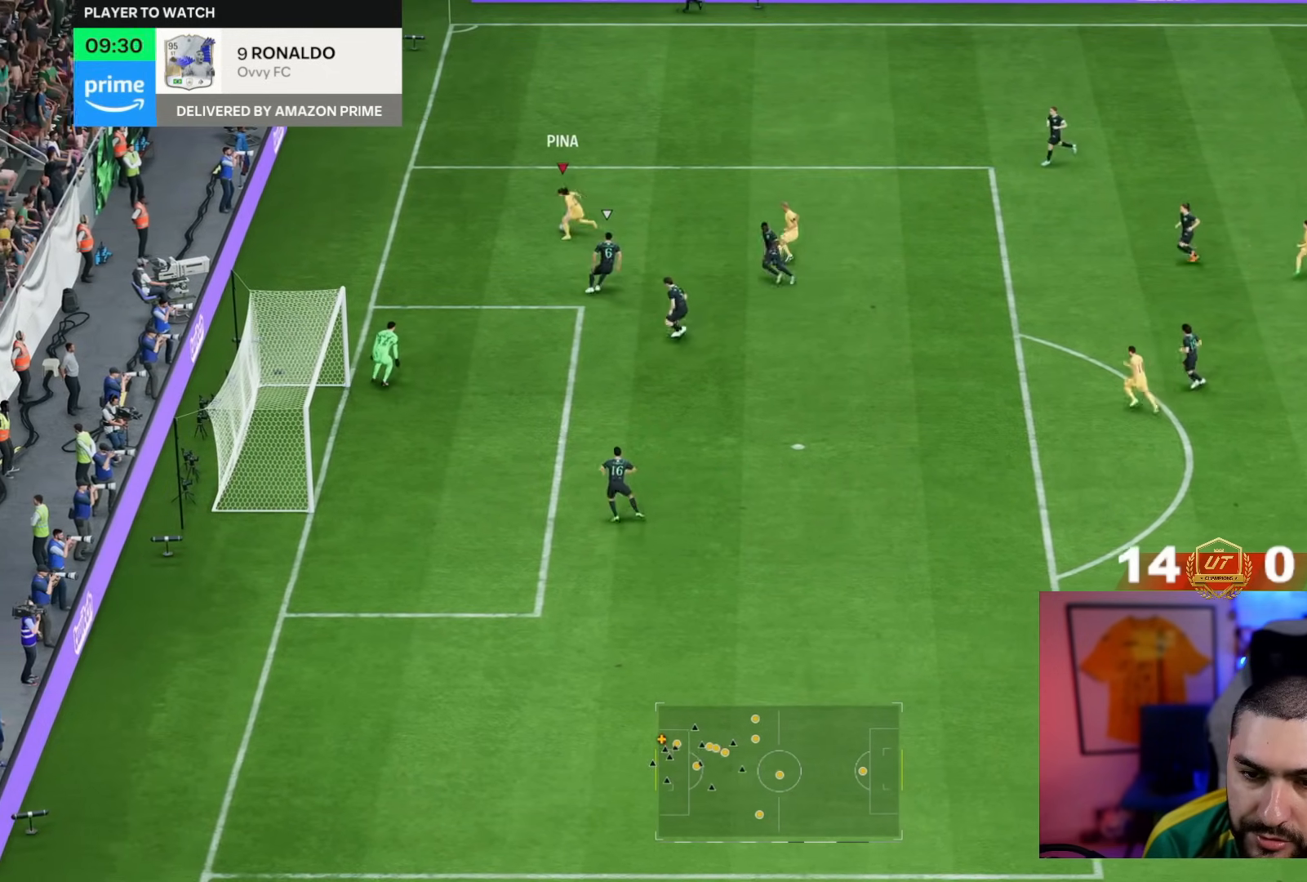
{"dt_ms": 500, "buttons": [], "left_stick": "down", "right_stick": "center", "events": [[417, "left_stick", "down"]]}
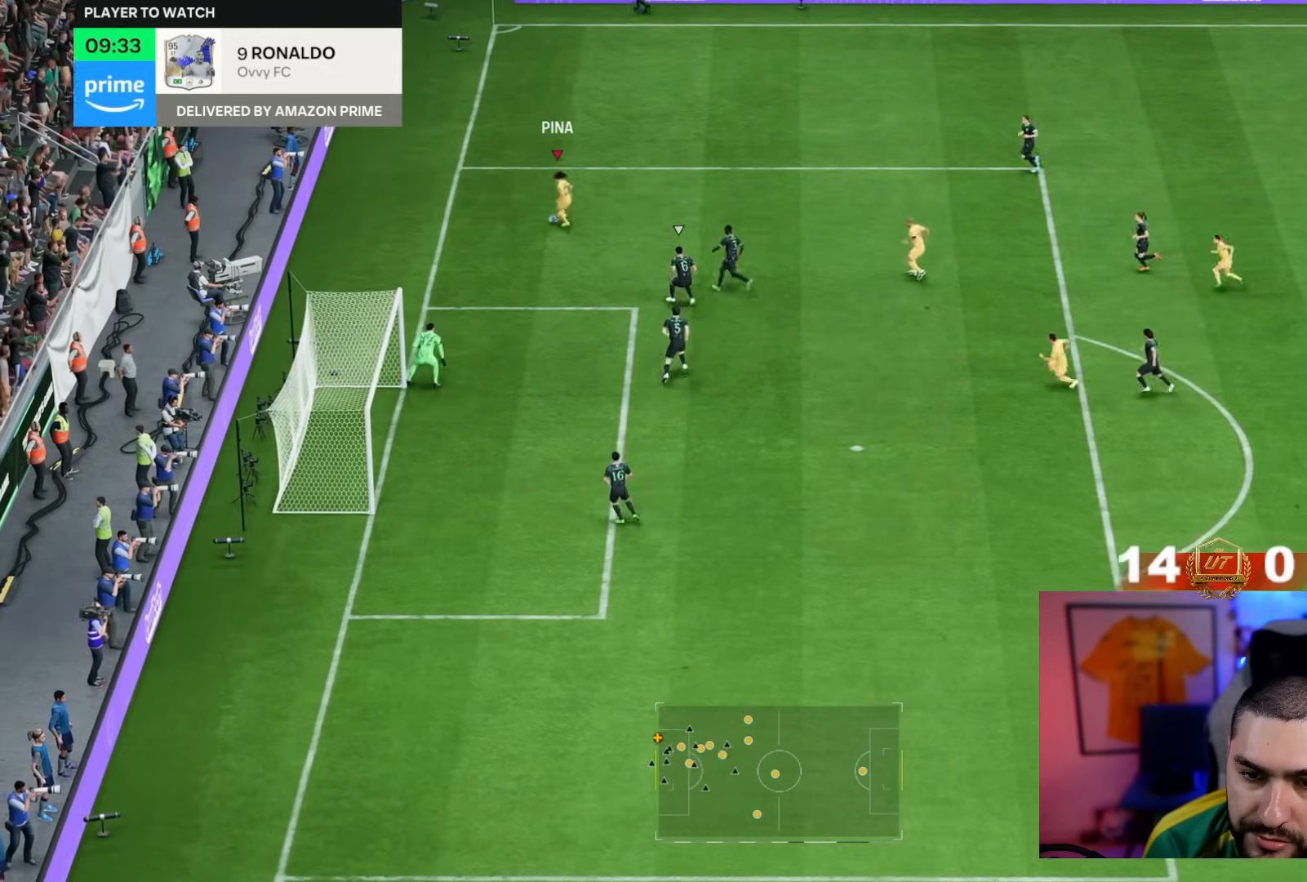
{"dt_ms": 500, "buttons": [], "left_stick": "up-right", "right_stick": "center", "events": [[417, "left_stick", "up-right"]]}
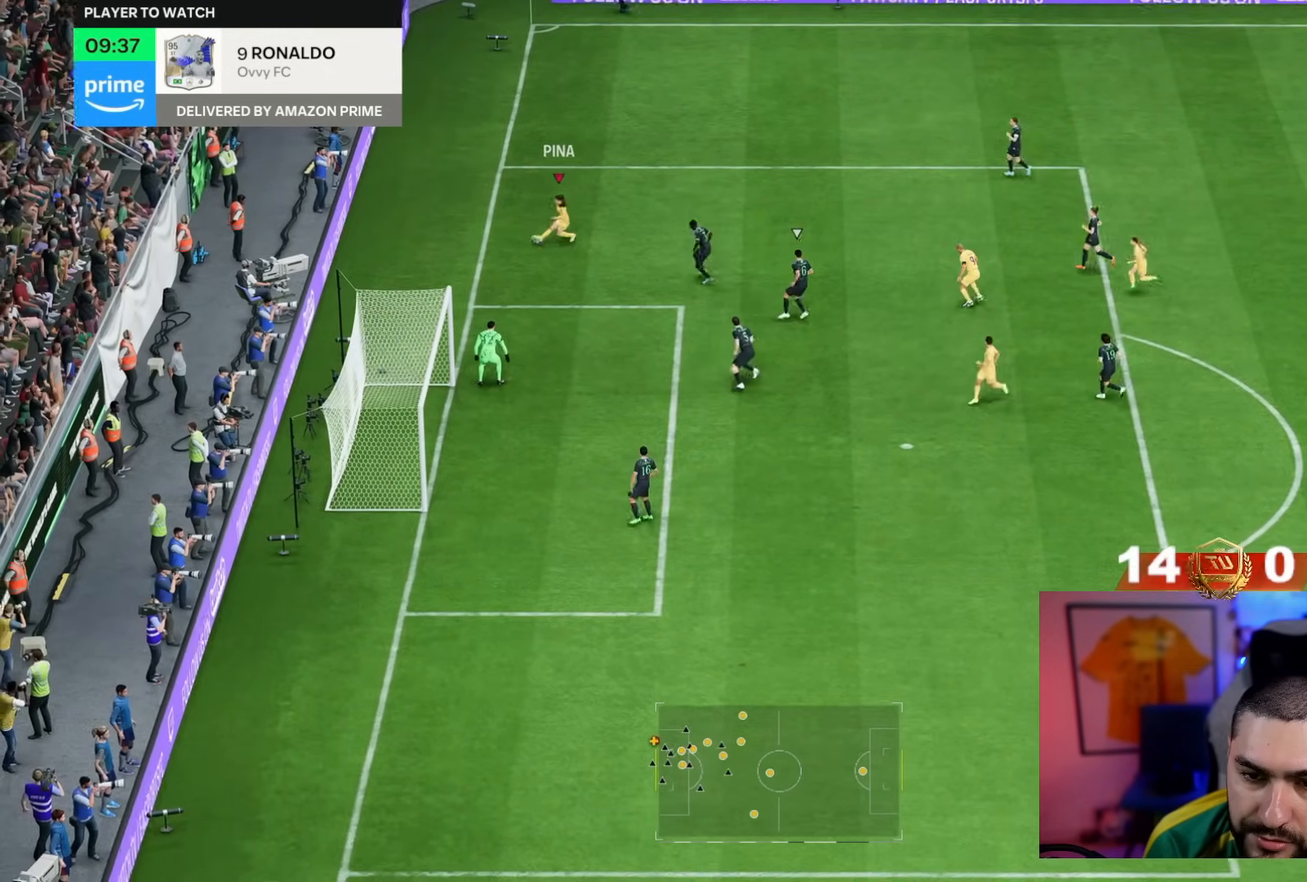
{"dt_ms": 500, "buttons": [], "left_stick": "down", "right_stick": "center", "events": [[300, "left_stick", "left"], [367, "left_stick", "down"]]}
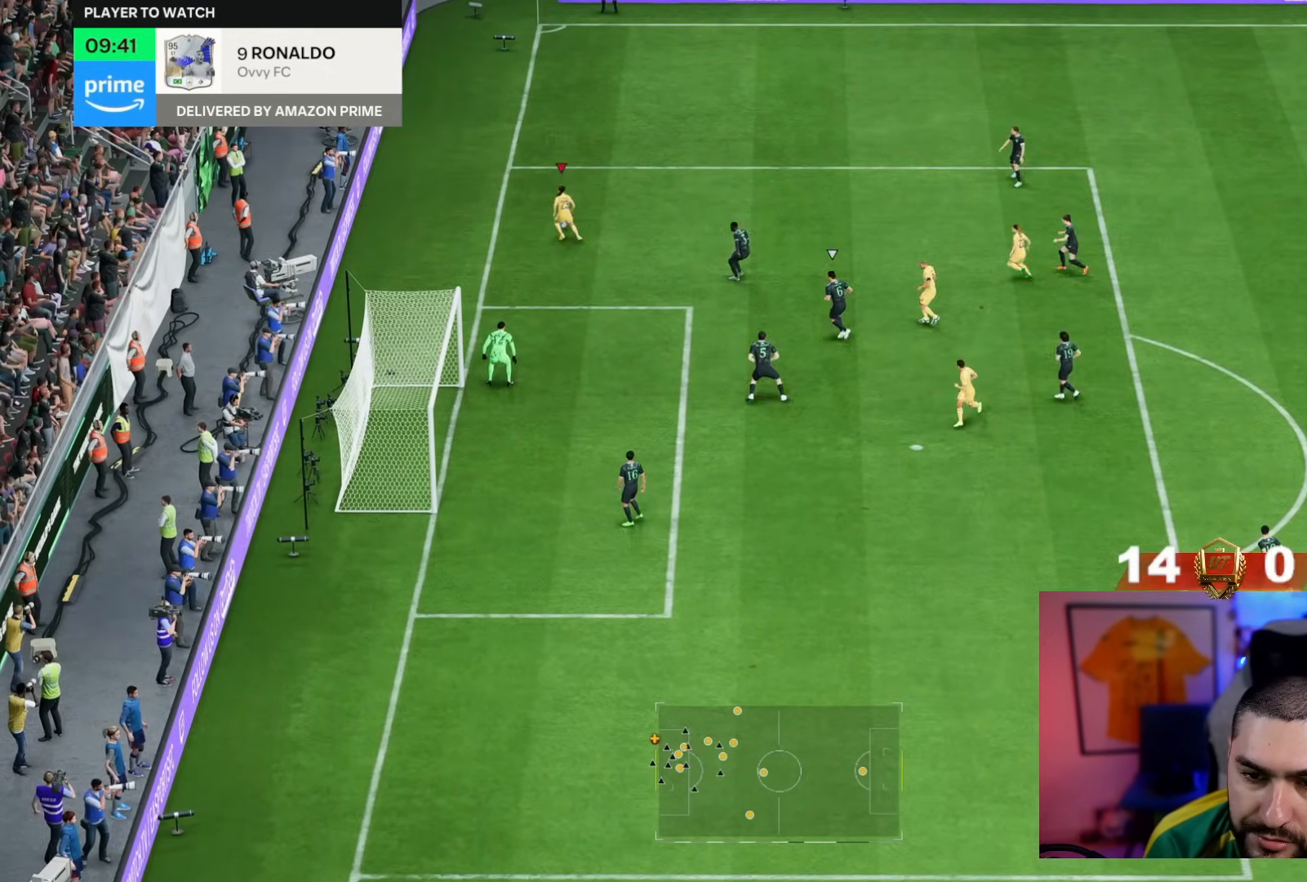
{"dt_ms": 500, "buttons": [], "left_stick": "down", "right_stick": "center", "events": []}
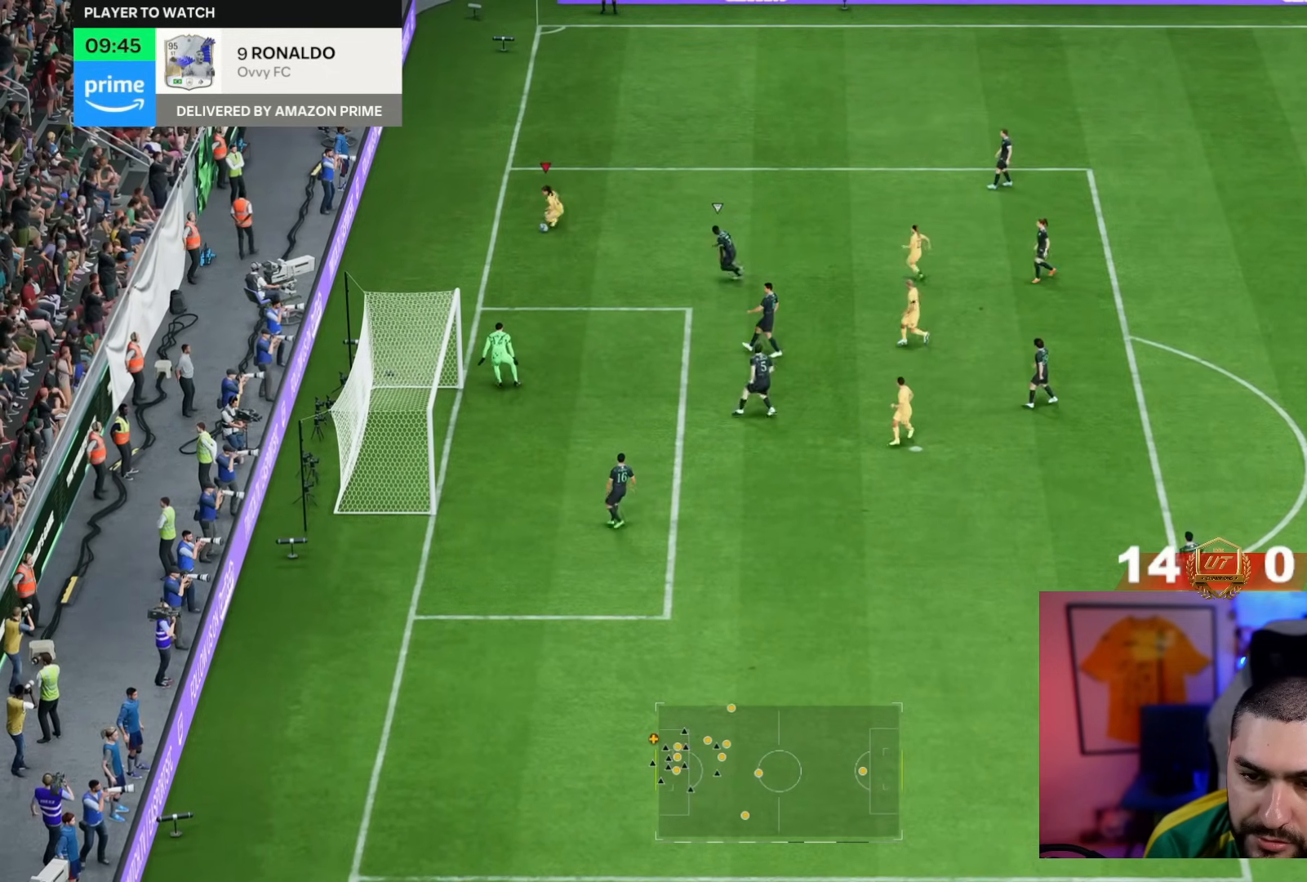
{"dt_ms": 500, "buttons": [], "left_stick": "right", "right_stick": "center", "events": [[67, "left_stick", "right"], [300, "CROSS", "down"], [400, "CROSS", "up"]]}
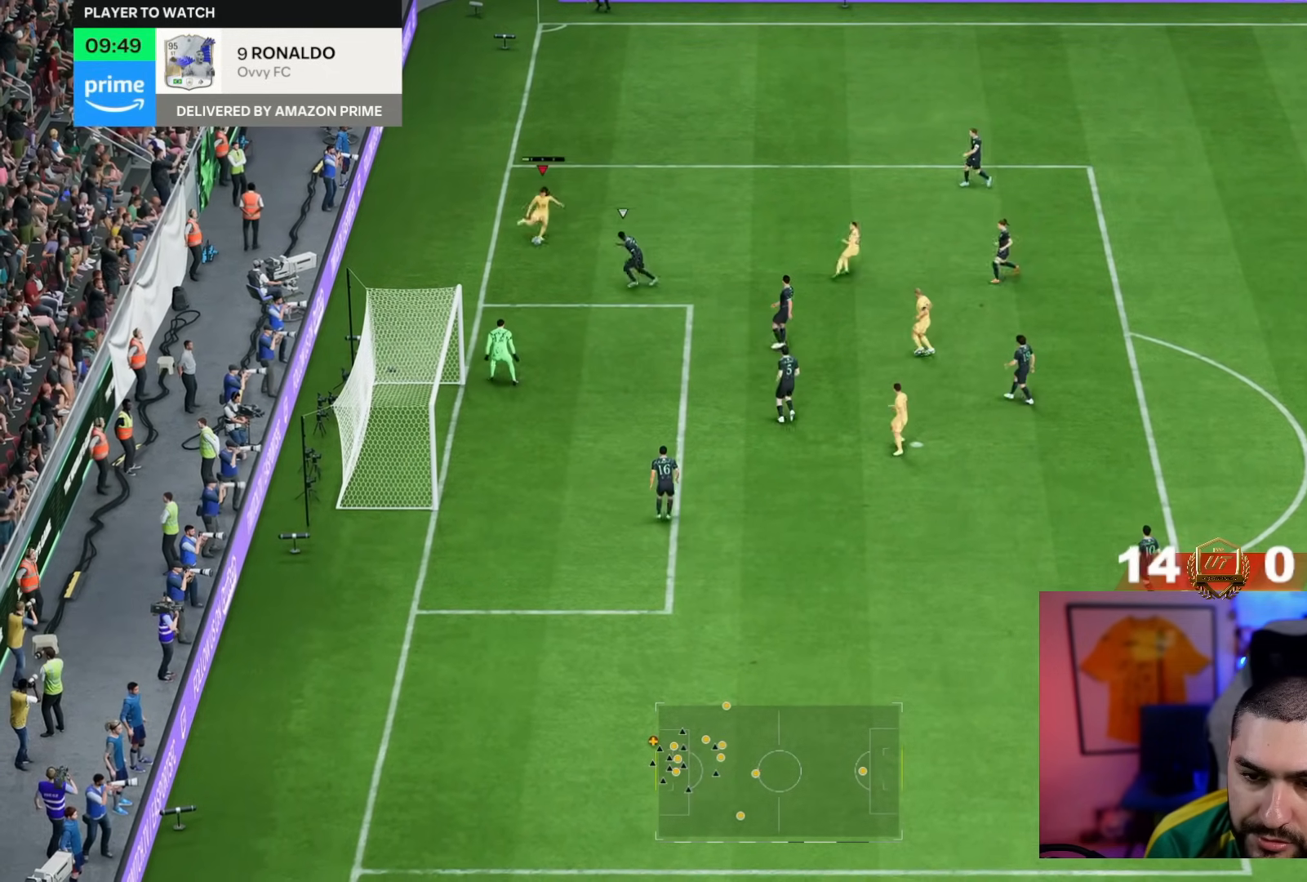
{"dt_ms": 500, "buttons": [], "left_stick": "down-right", "right_stick": "center", "events": [[417, "left_stick", "down-right"]]}
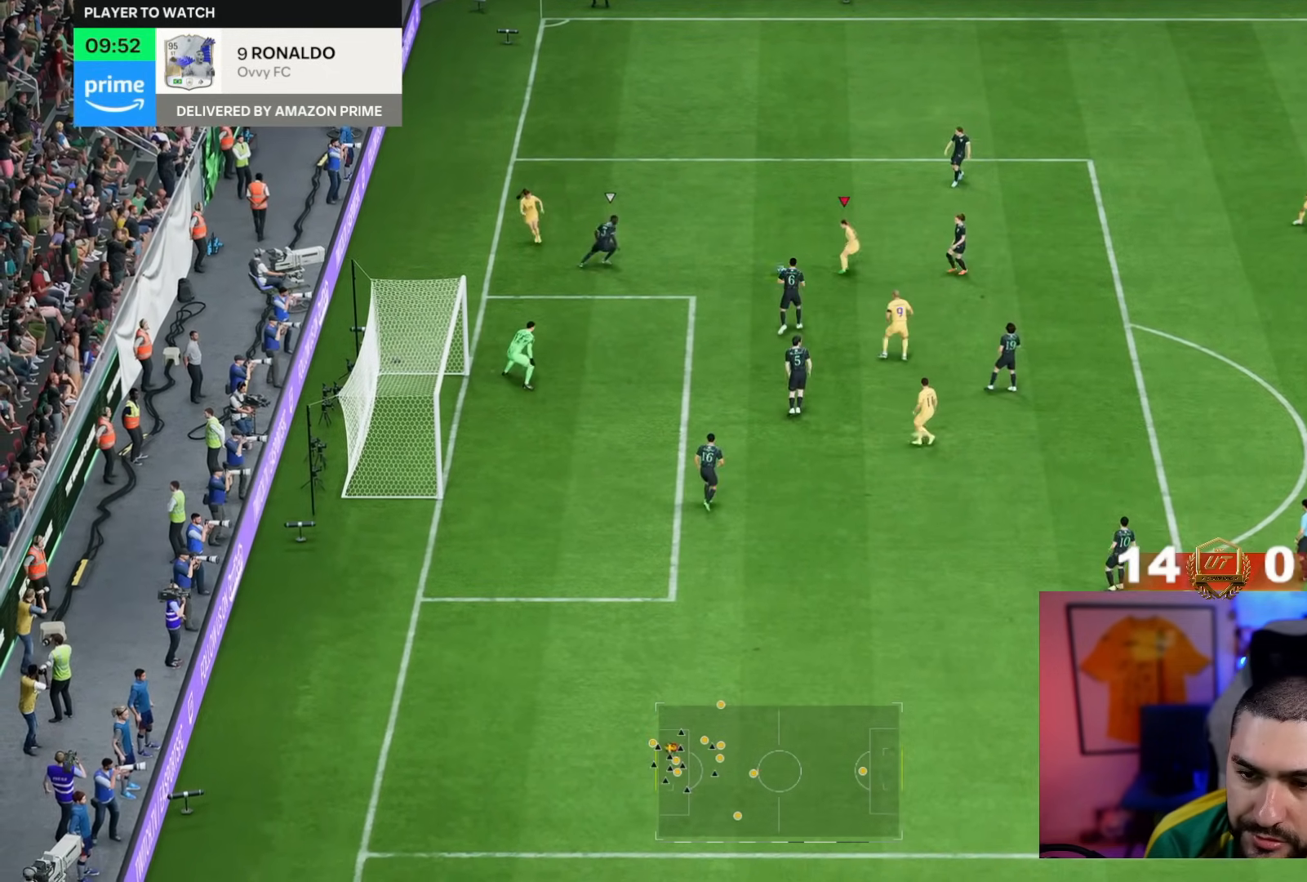
{"dt_ms": 500, "buttons": [], "left_stick": "down-right", "right_stick": "center", "events": [[200, "CROSS", "down"], [200, "left_stick", "down"], [250, "CROSS", "up"], [367, "left_stick", "down-right"]]}
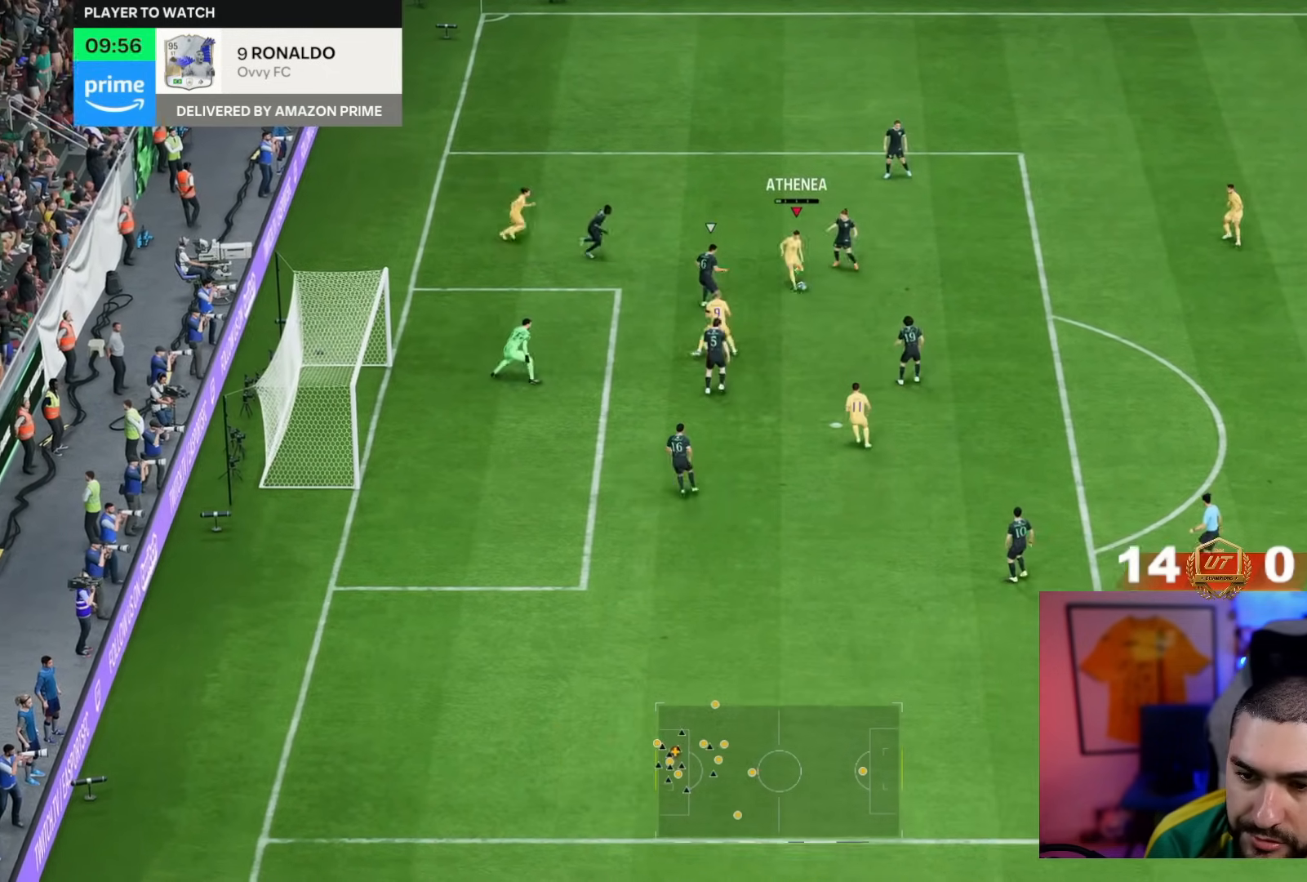
{"dt_ms": 500, "buttons": [], "left_stick": "down", "right_stick": "center", "events": [[100, "left_stick", "down"]]}
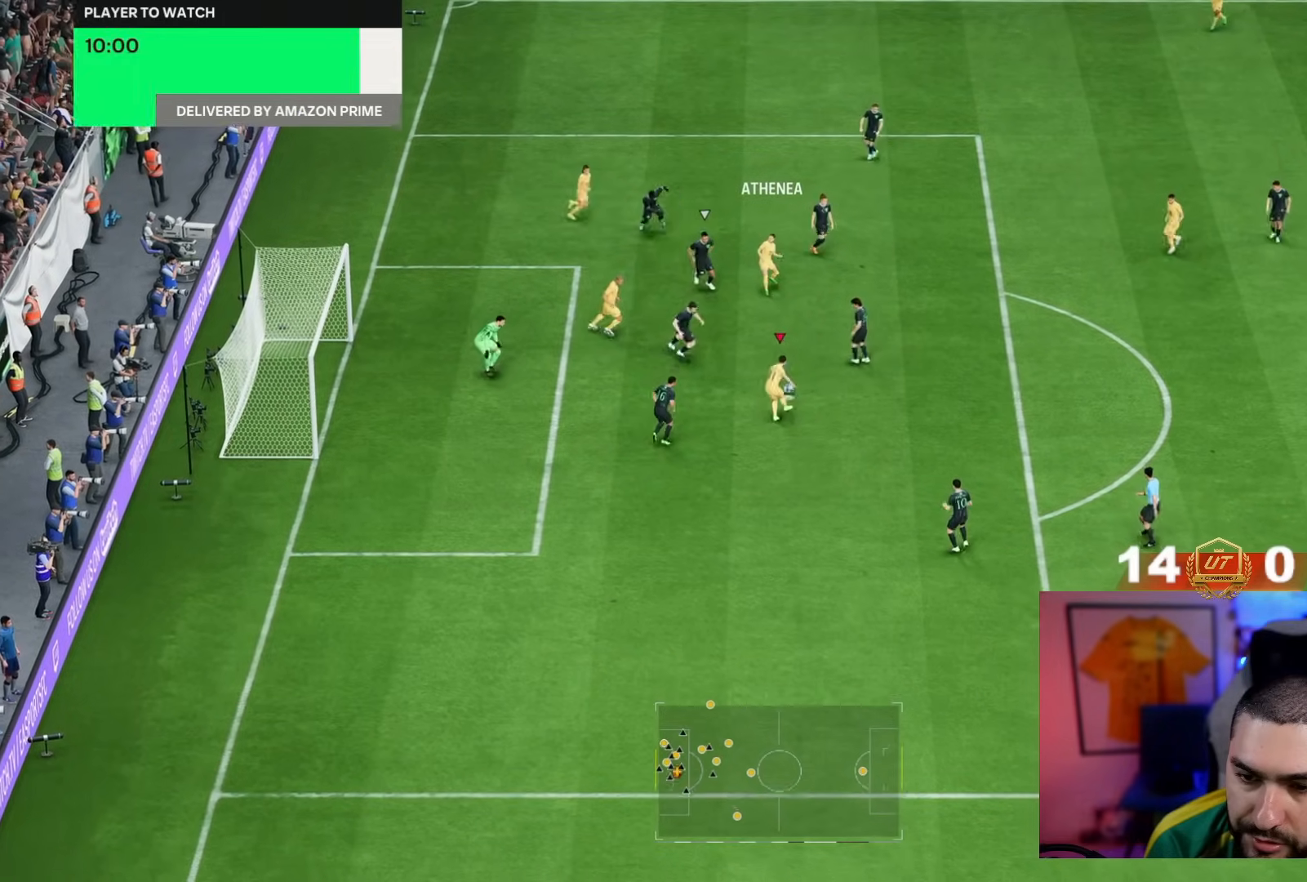
{"dt_ms": 500, "buttons": [], "left_stick": "down-right", "right_stick": "center", "events": [[400, "left_stick", "down-right"]]}
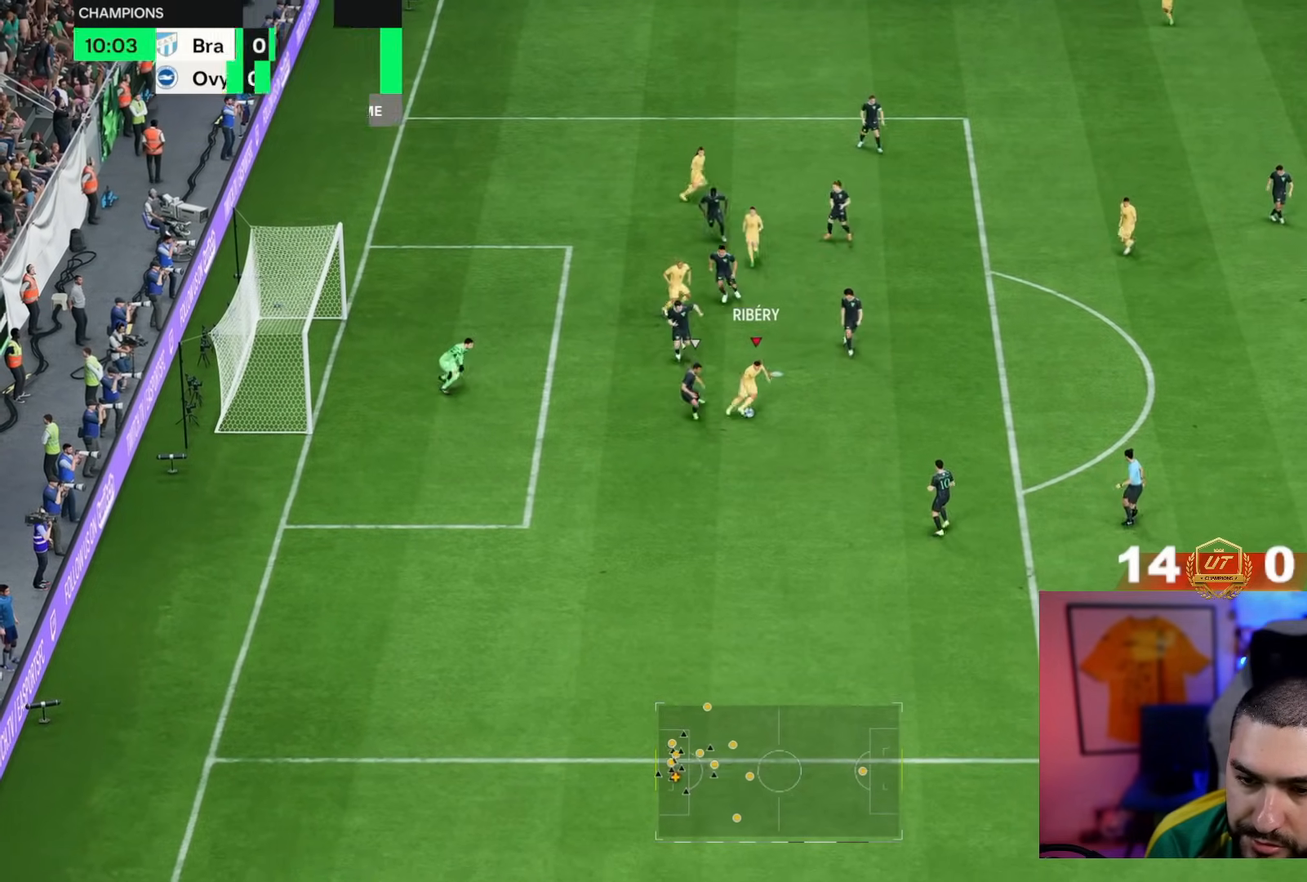
{"dt_ms": 1000, "buttons": [], "left_stick": "center", "right_stick": "up-right"}
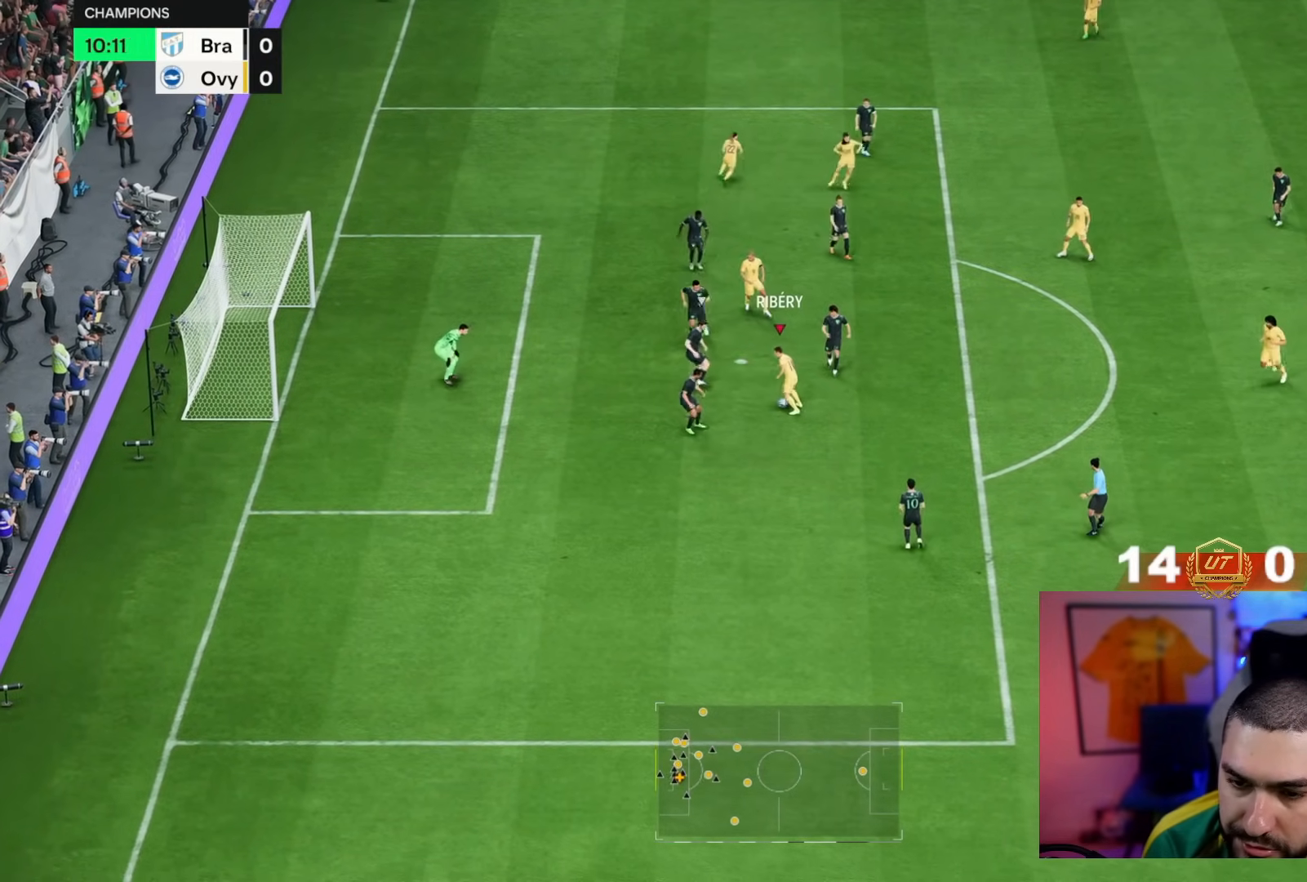
{"dt_ms": 500, "buttons": [], "left_stick": "center", "right_stick": "center", "events": [[83, "right_stick", "down-right"], [183, "right_stick", "center"]]}
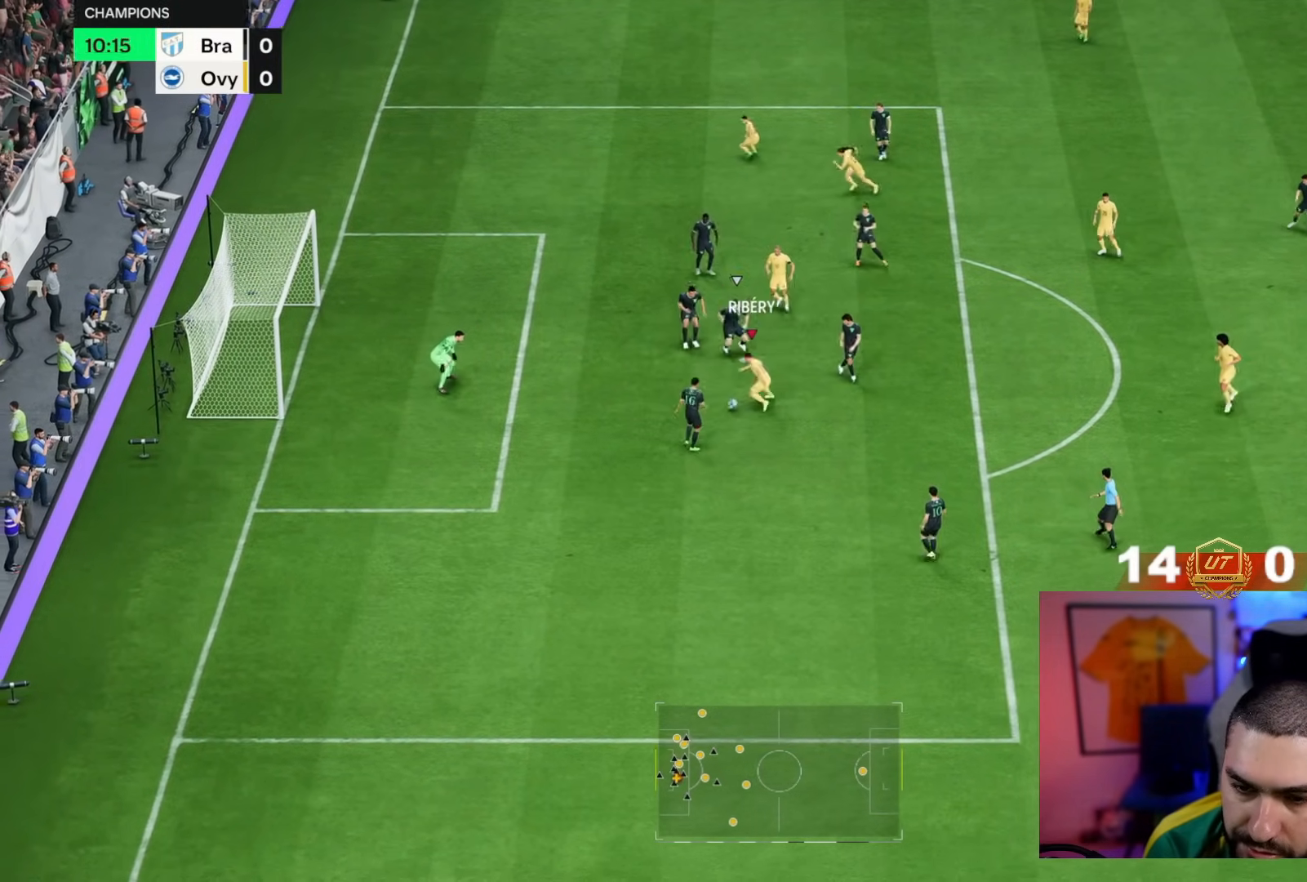
{"dt_ms": 500, "buttons": [], "left_stick": "up-left", "right_stick": "center", "events": [[50, "CIRCLE", "down"], [83, "left_stick", "left"], [217, "CIRCLE", "up"], [217, "left_stick", "up-left"]]}
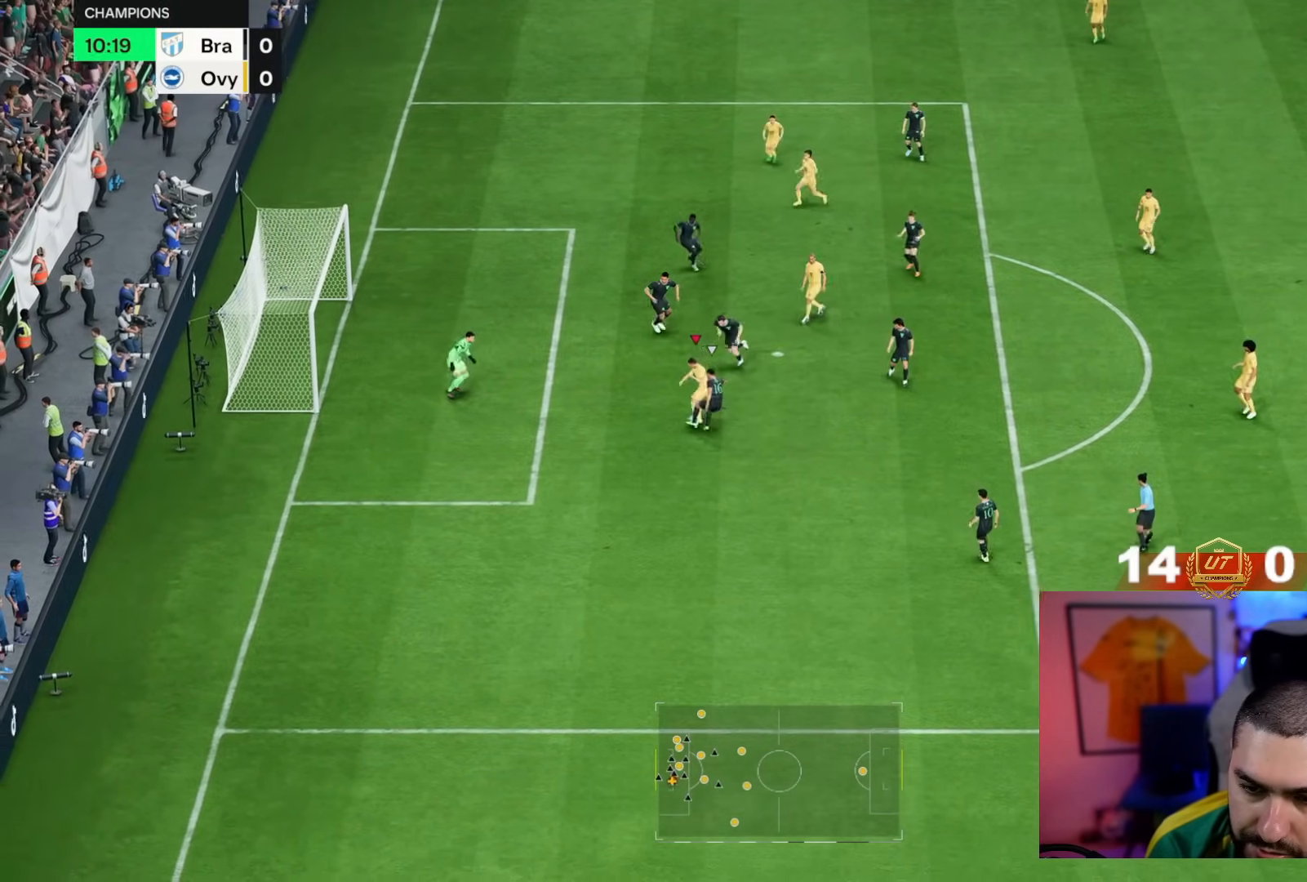
{"dt_ms": 500, "buttons": [], "left_stick": "up", "right_stick": "center", "events": [[467, "left_stick", "up"]]}
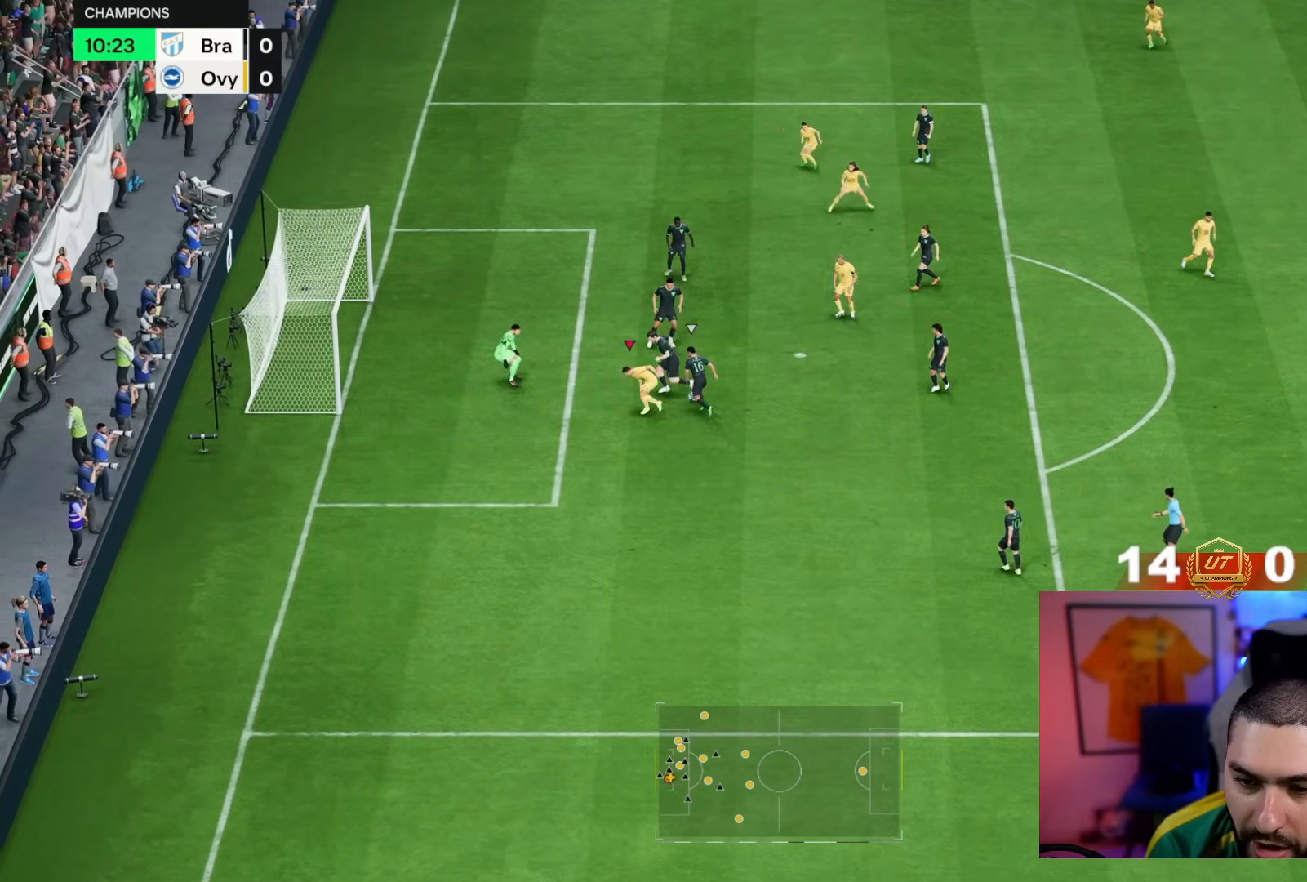
{"dt_ms": 1000, "buttons": ["R2"], "left_stick": "down-right", "right_stick": "center"}
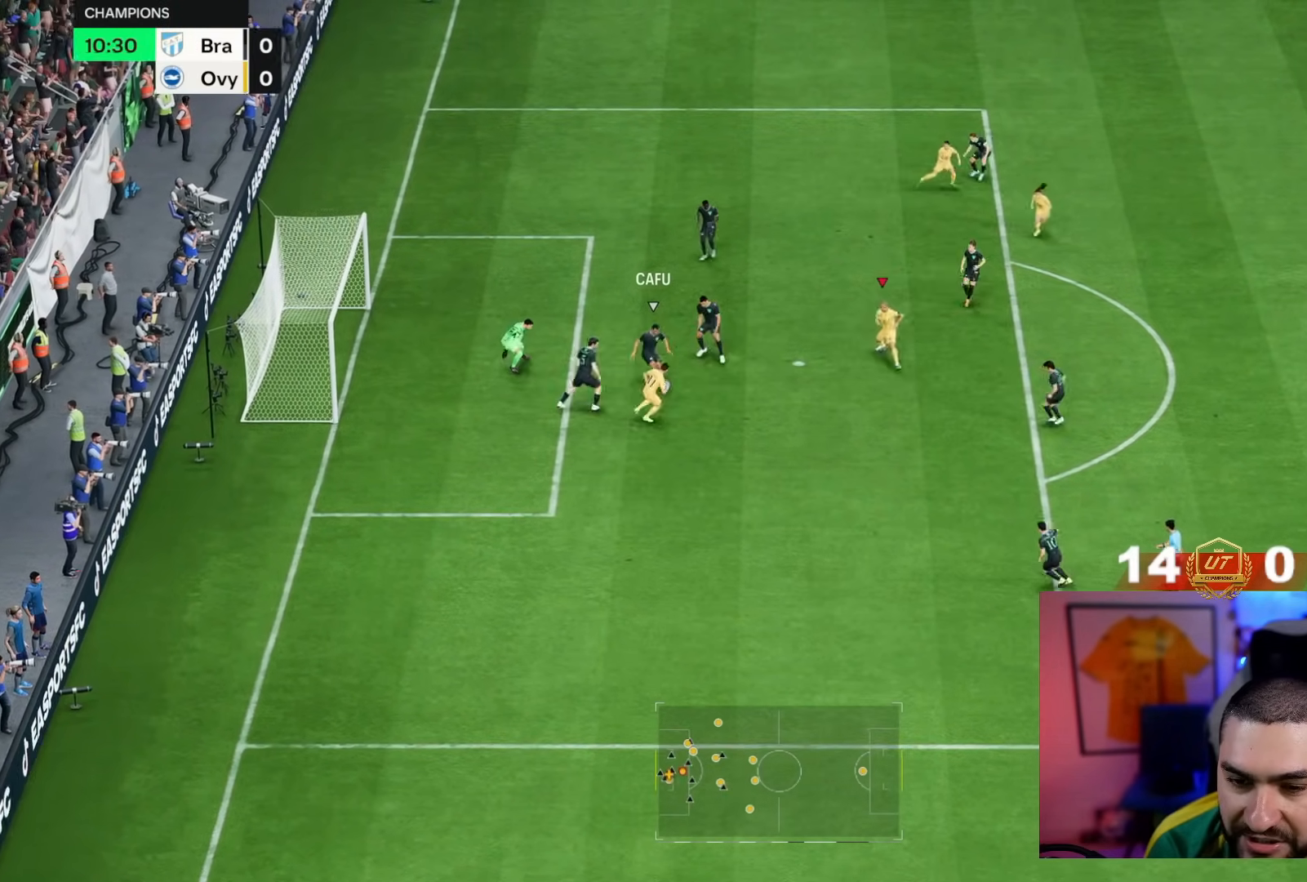
{"dt_ms": 500, "buttons": ["R2"], "left_stick": "down-right", "right_stick": "center", "events": []}
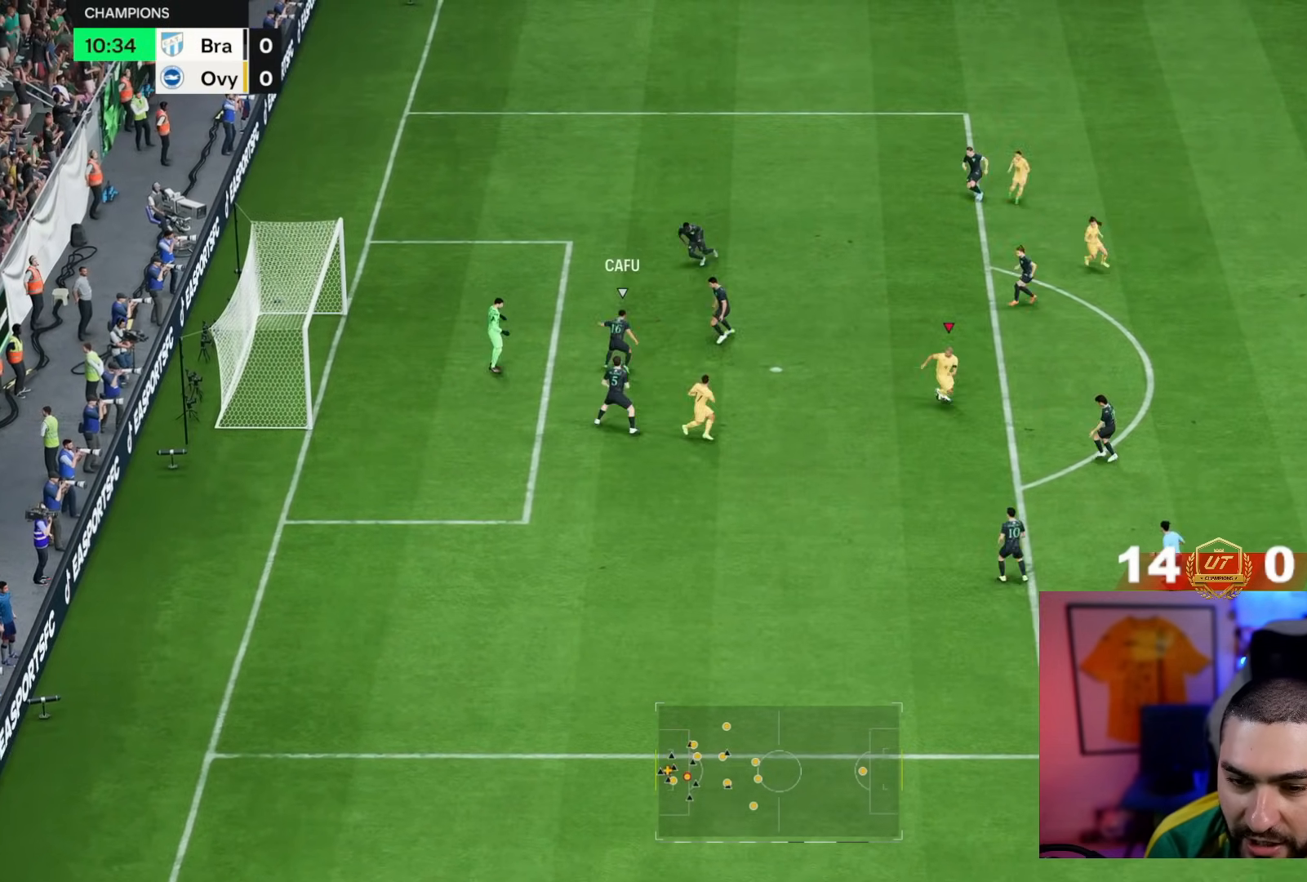
{"dt_ms": 500, "buttons": [], "left_stick": "up-right", "right_stick": "up-right", "events": [[100, "R2", "up"], [100, "left_stick", "right"], [200, "left_stick", "up-right"], [467, "right_stick", "up-right"]]}
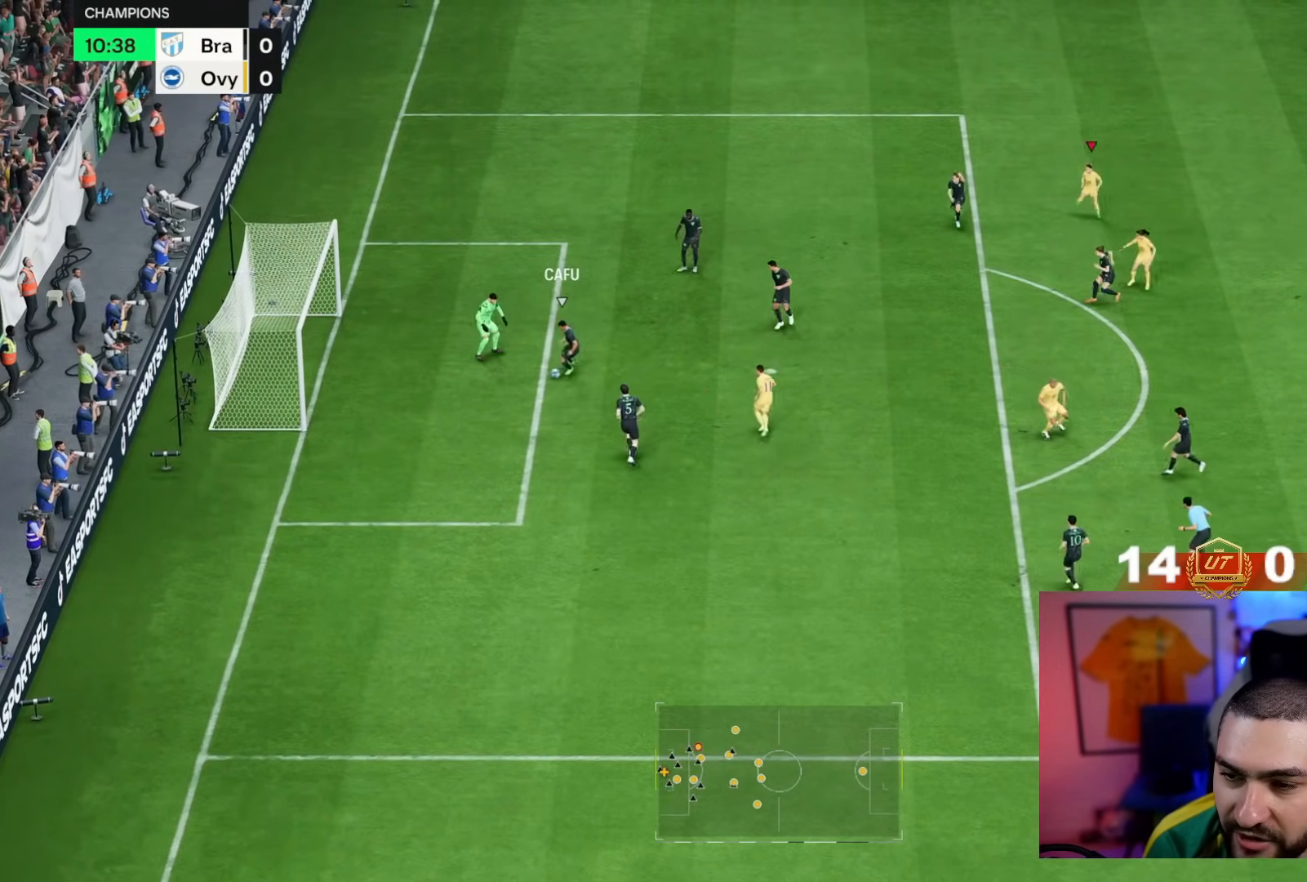
{"dt_ms": 500, "buttons": [], "left_stick": "down", "right_stick": "center", "events": [[17, "right_stick", "center"], [150, "left_stick", "up-left"], [283, "left_stick", "left"], [383, "L1", "down"], [417, "left_stick", "down"], [450, "L1", "up"]]}